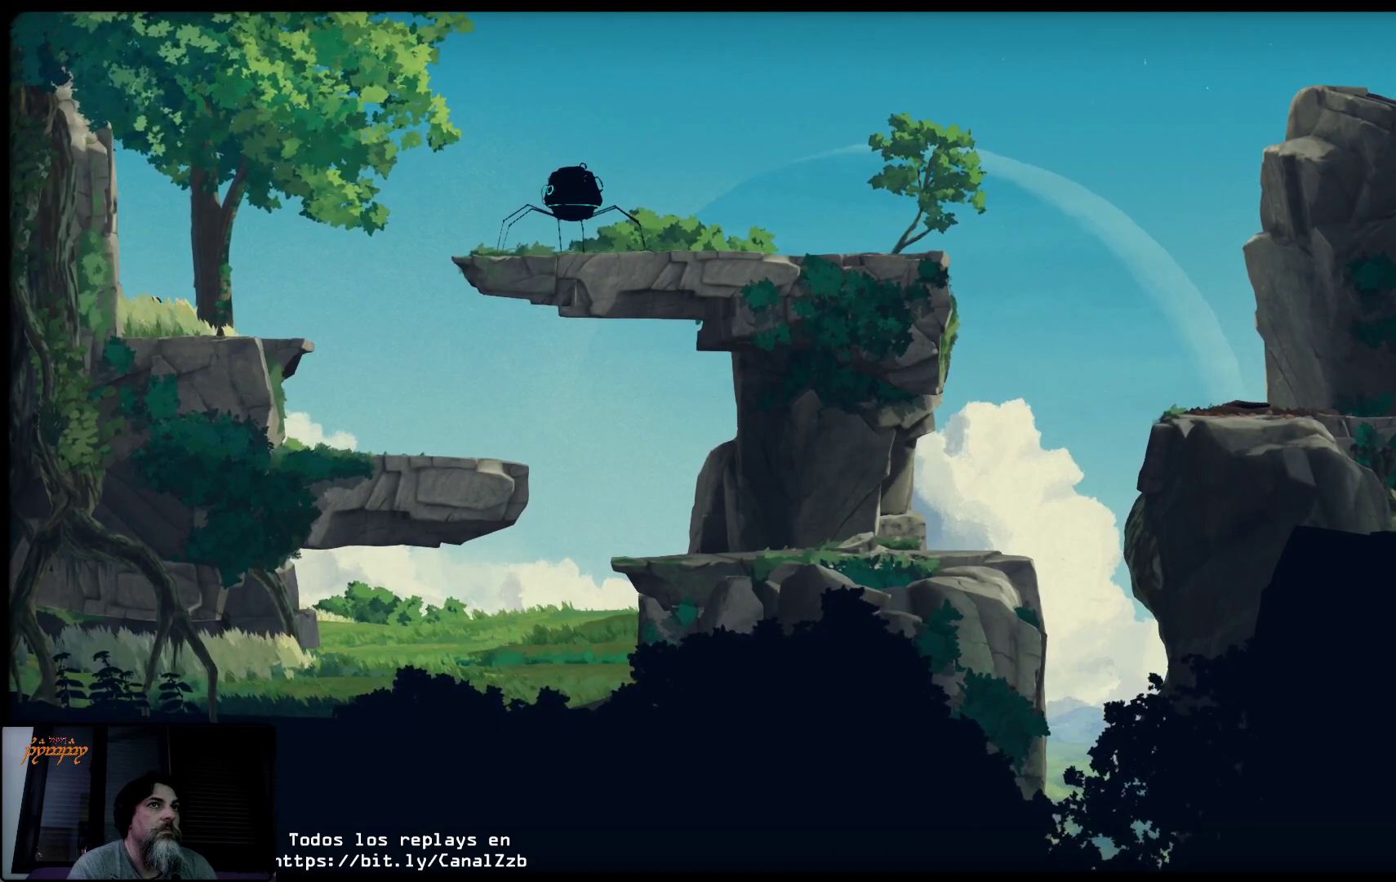
Gameplay with a controller (Xbox layout); each line is a JSON object with the inputs held at the frame after it. "events" lists button and stick changes between this image and that frame as [ms after this image, input, new state], when the widget could be followed in between.
{"buttons": ["L2"], "left_stick": "center", "right_stick": "center", "events": []}
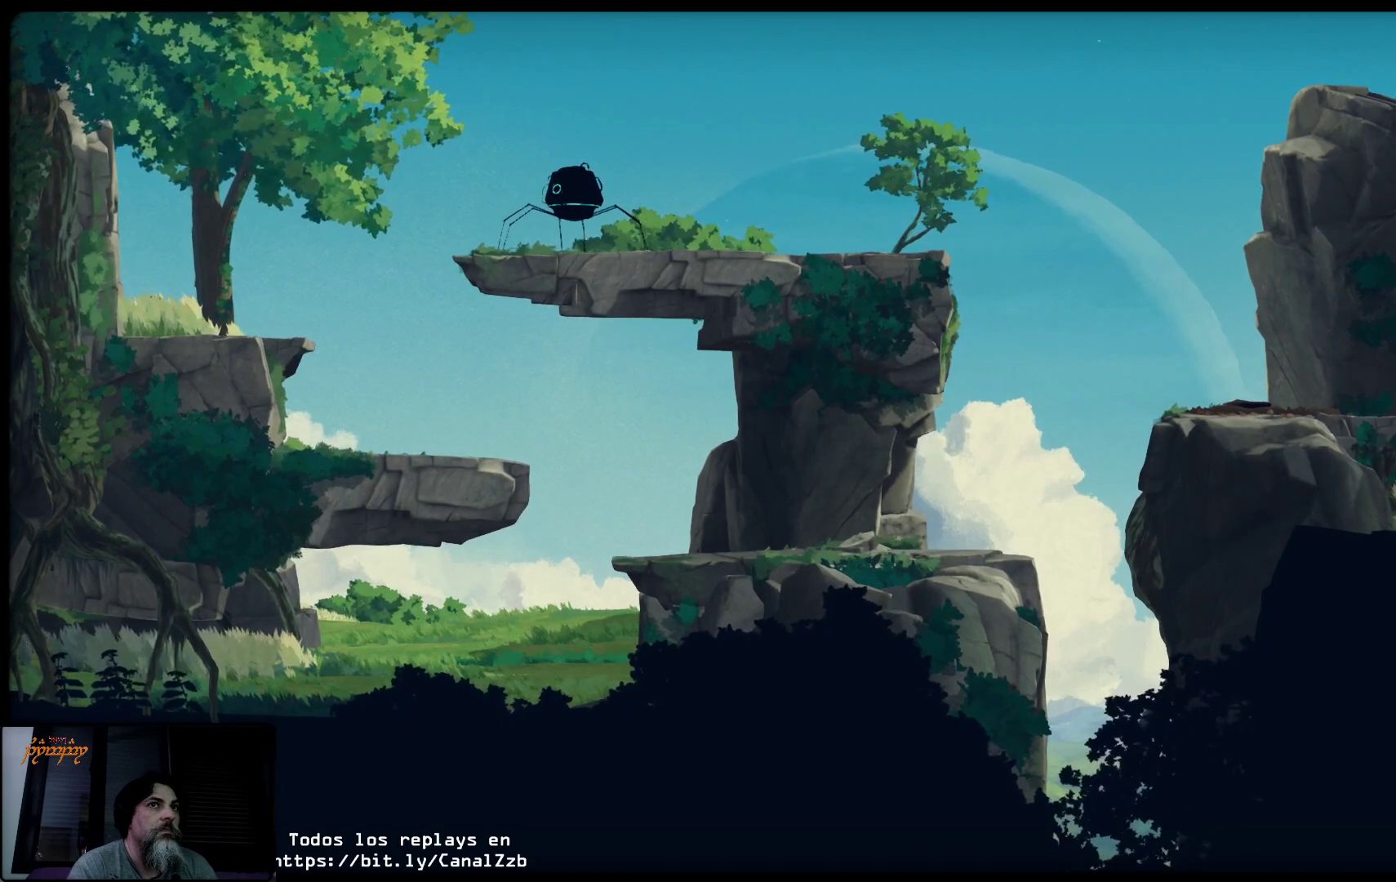
{"buttons": ["L2"], "left_stick": "center", "right_stick": "center", "events": []}
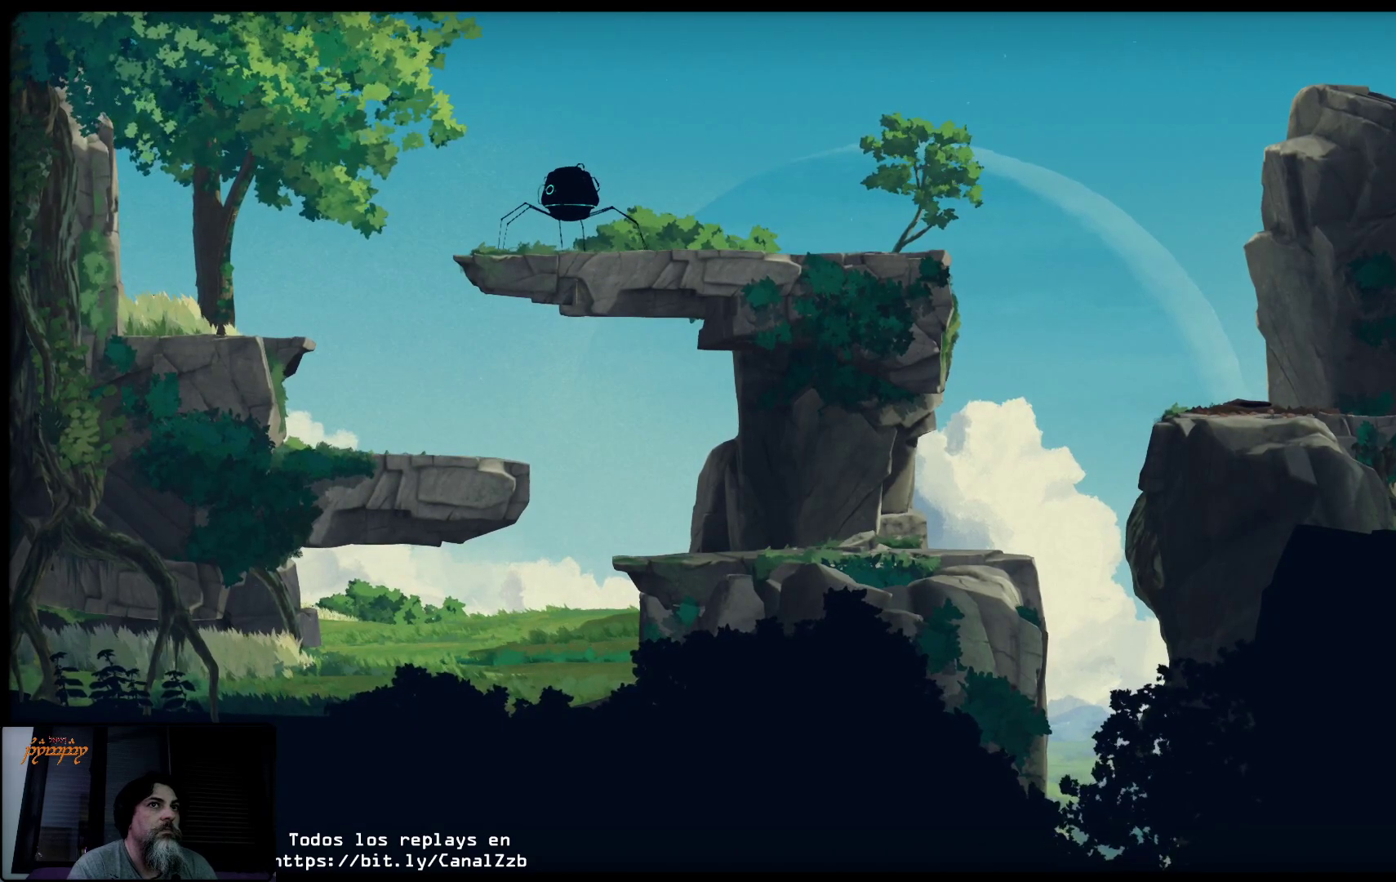
{"buttons": ["L2"], "left_stick": "center", "right_stick": "center", "events": []}
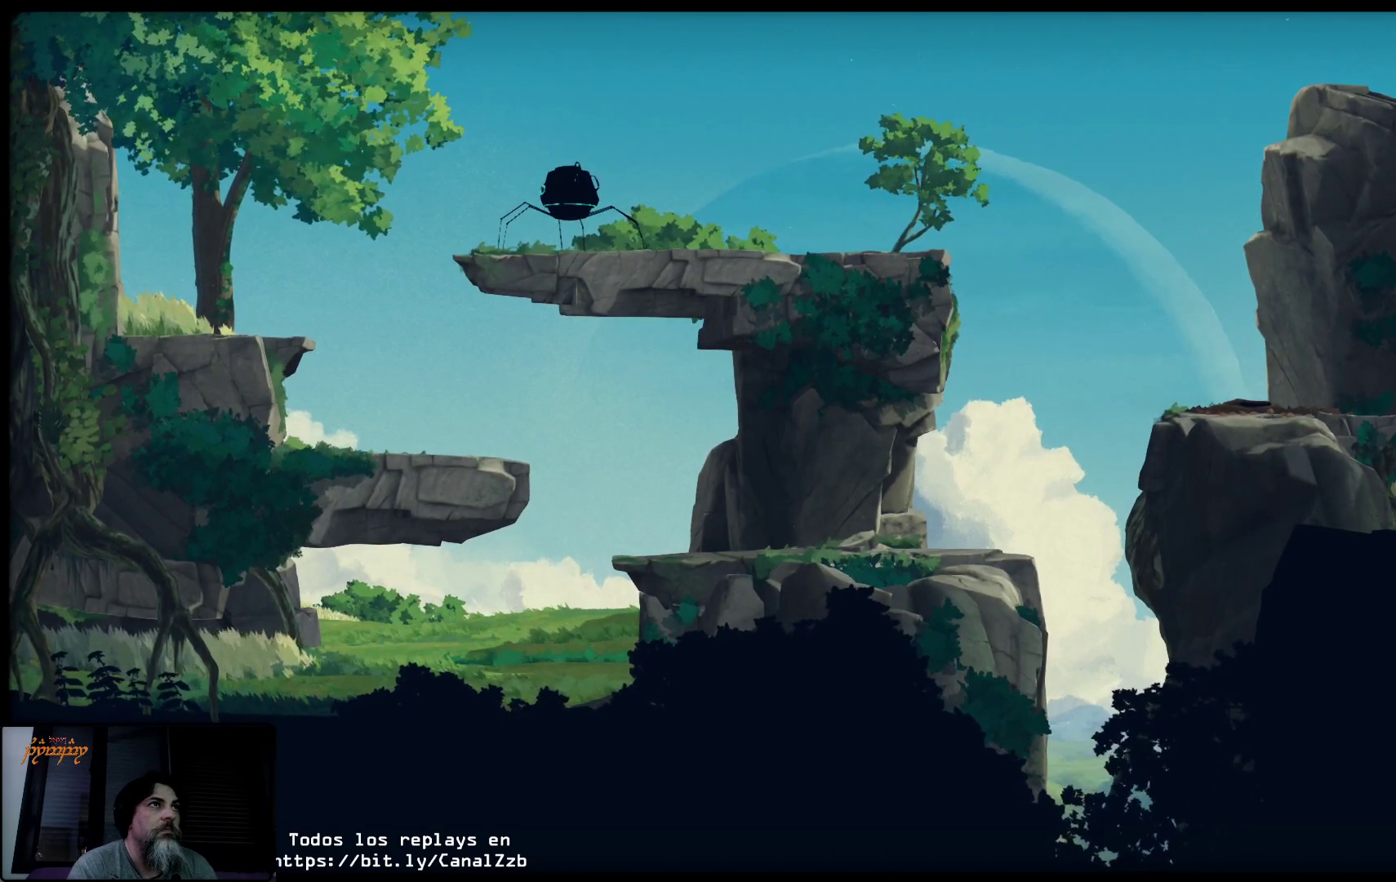
{"buttons": ["L2"], "left_stick": "center", "right_stick": "center", "events": []}
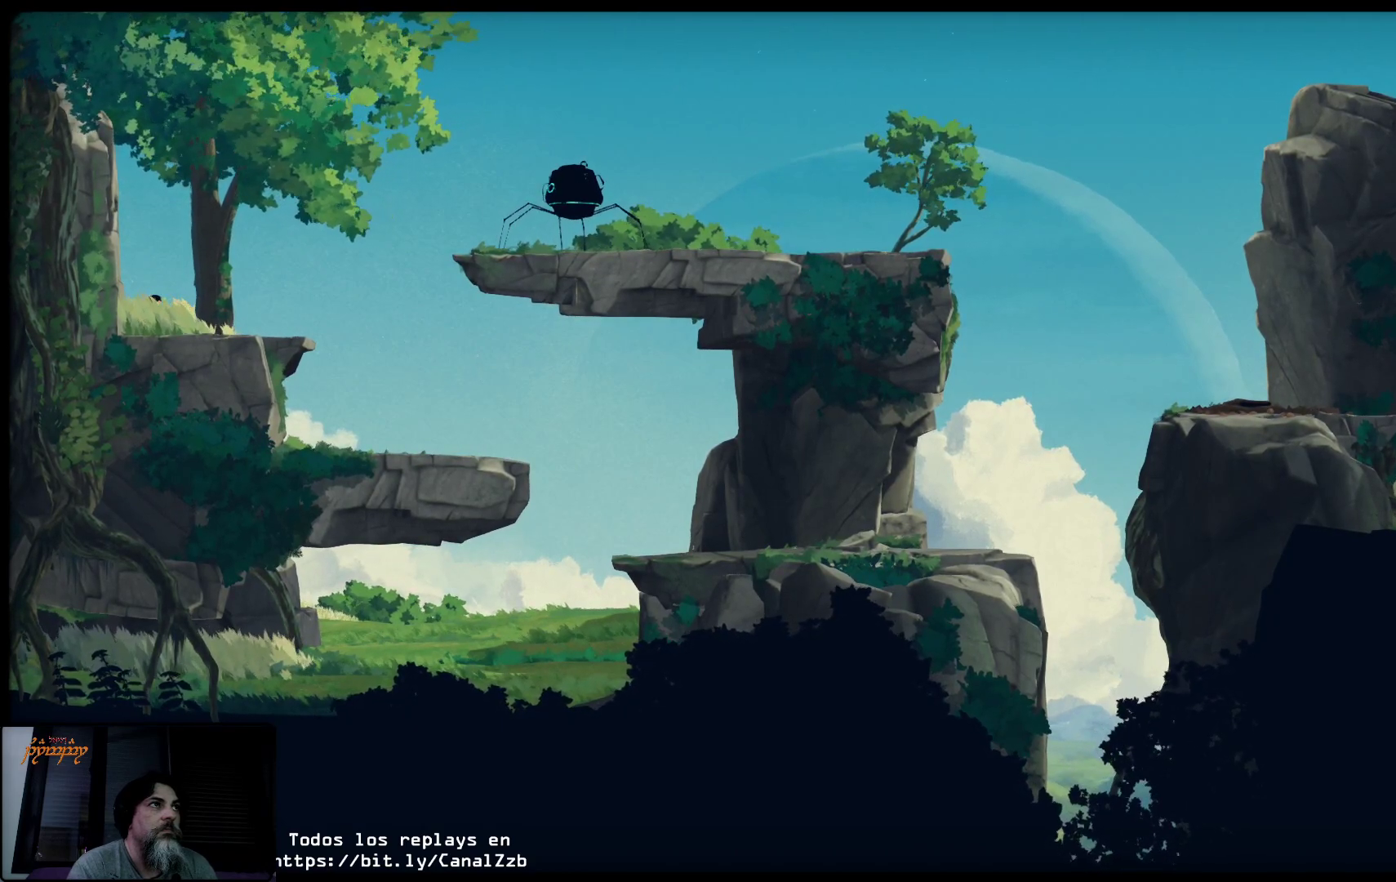
{"buttons": ["L2"], "left_stick": "center", "right_stick": "center", "events": []}
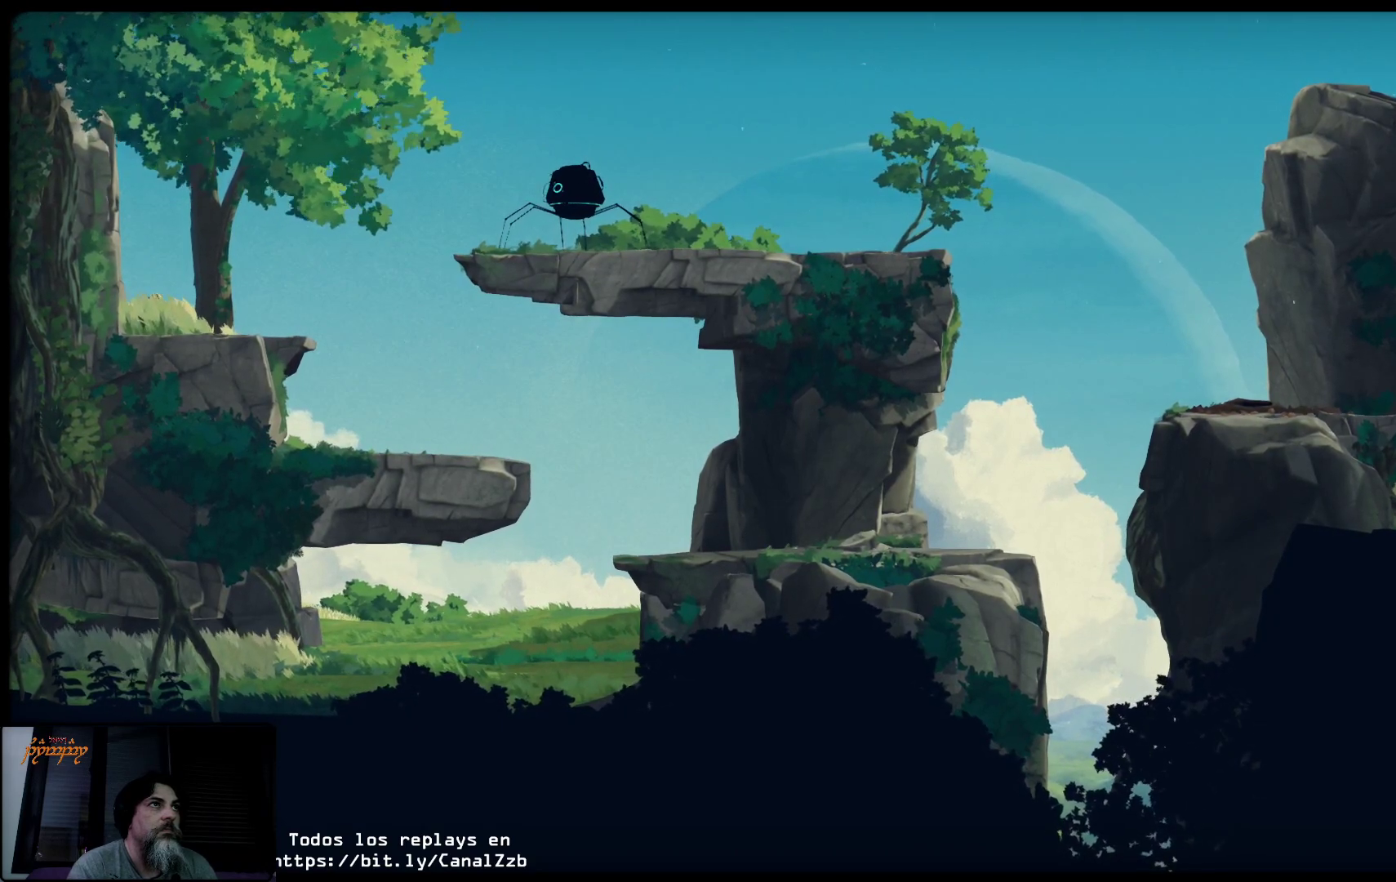
{"buttons": ["L2"], "left_stick": "center", "right_stick": "center", "events": []}
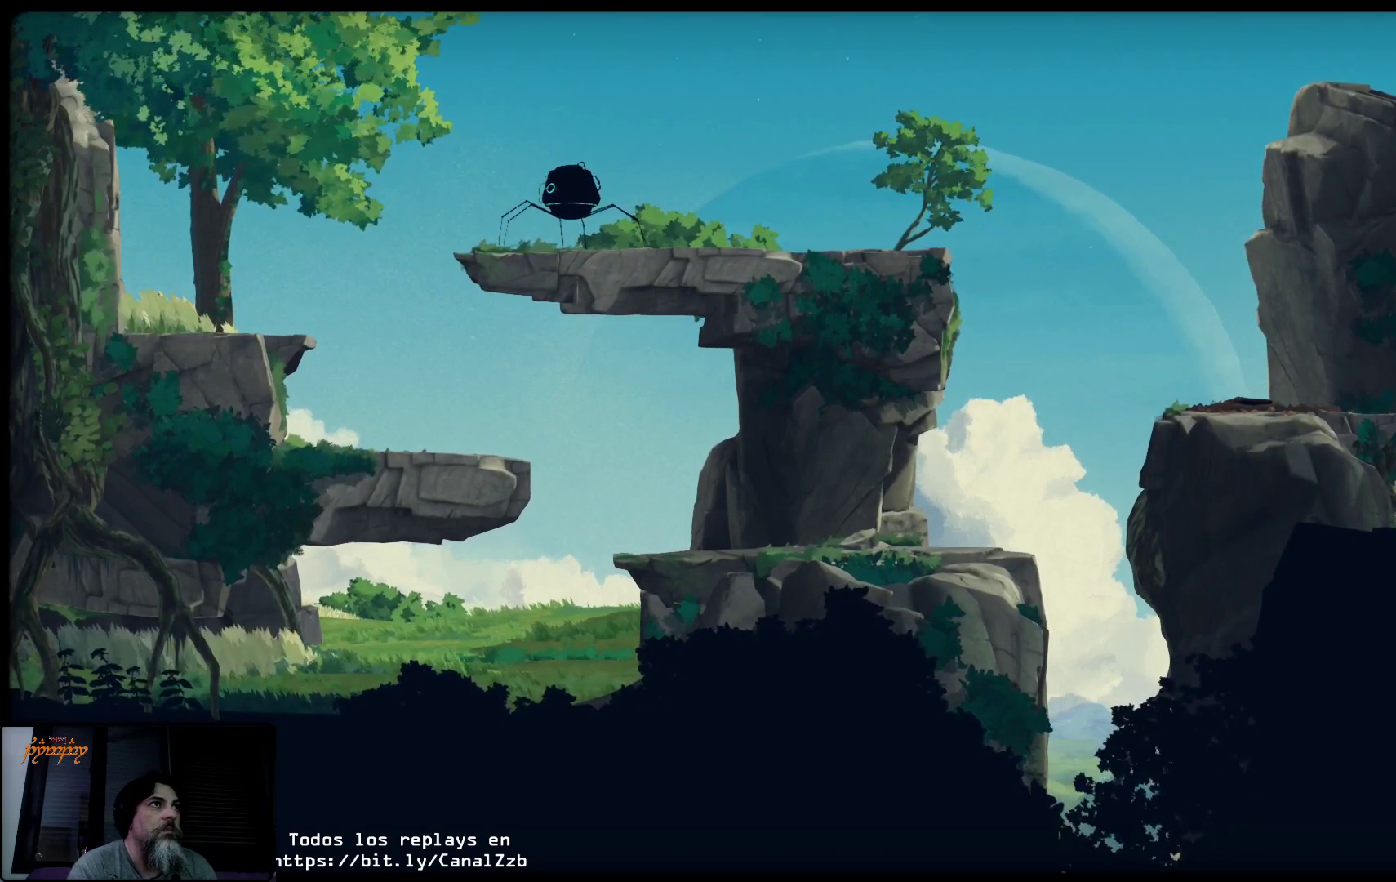
{"buttons": ["L2"], "left_stick": "center", "right_stick": "center", "events": []}
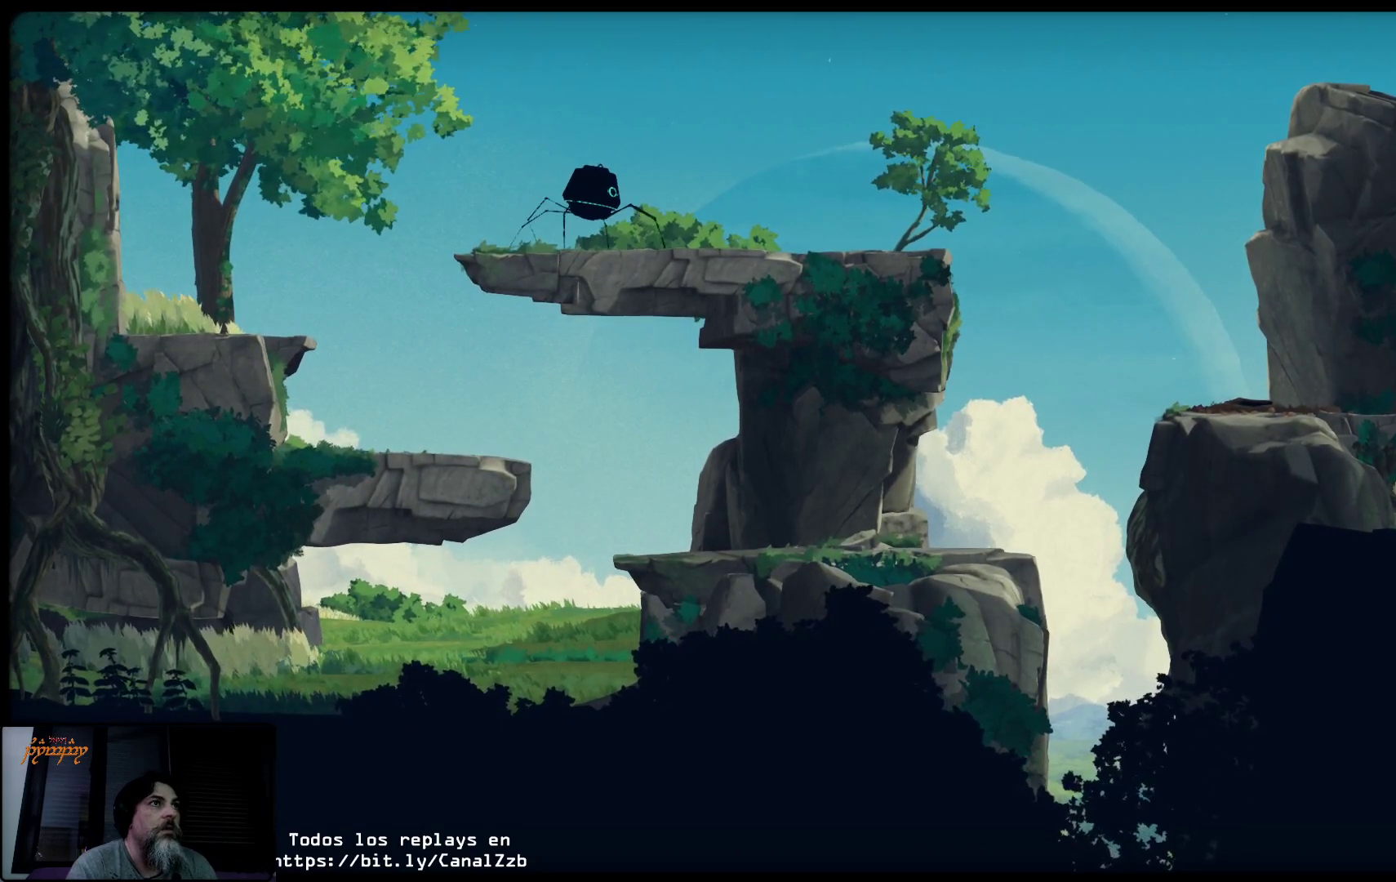
{"buttons": [], "left_stick": "right", "right_stick": "center", "events": [[217, "left_stick", "right"], [250, "L2", "up"]]}
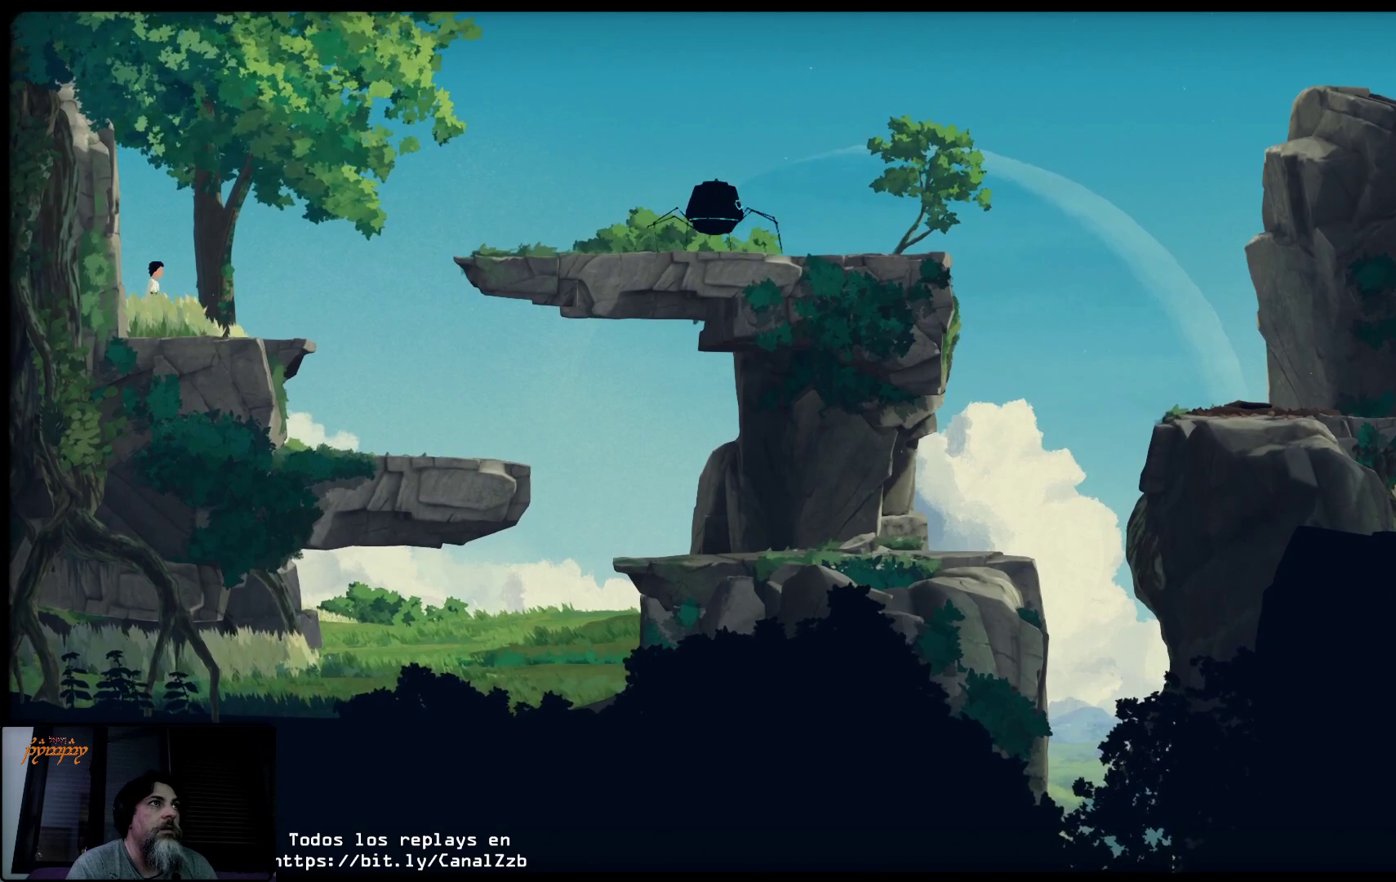
{"buttons": [], "left_stick": "right", "right_stick": "center", "events": []}
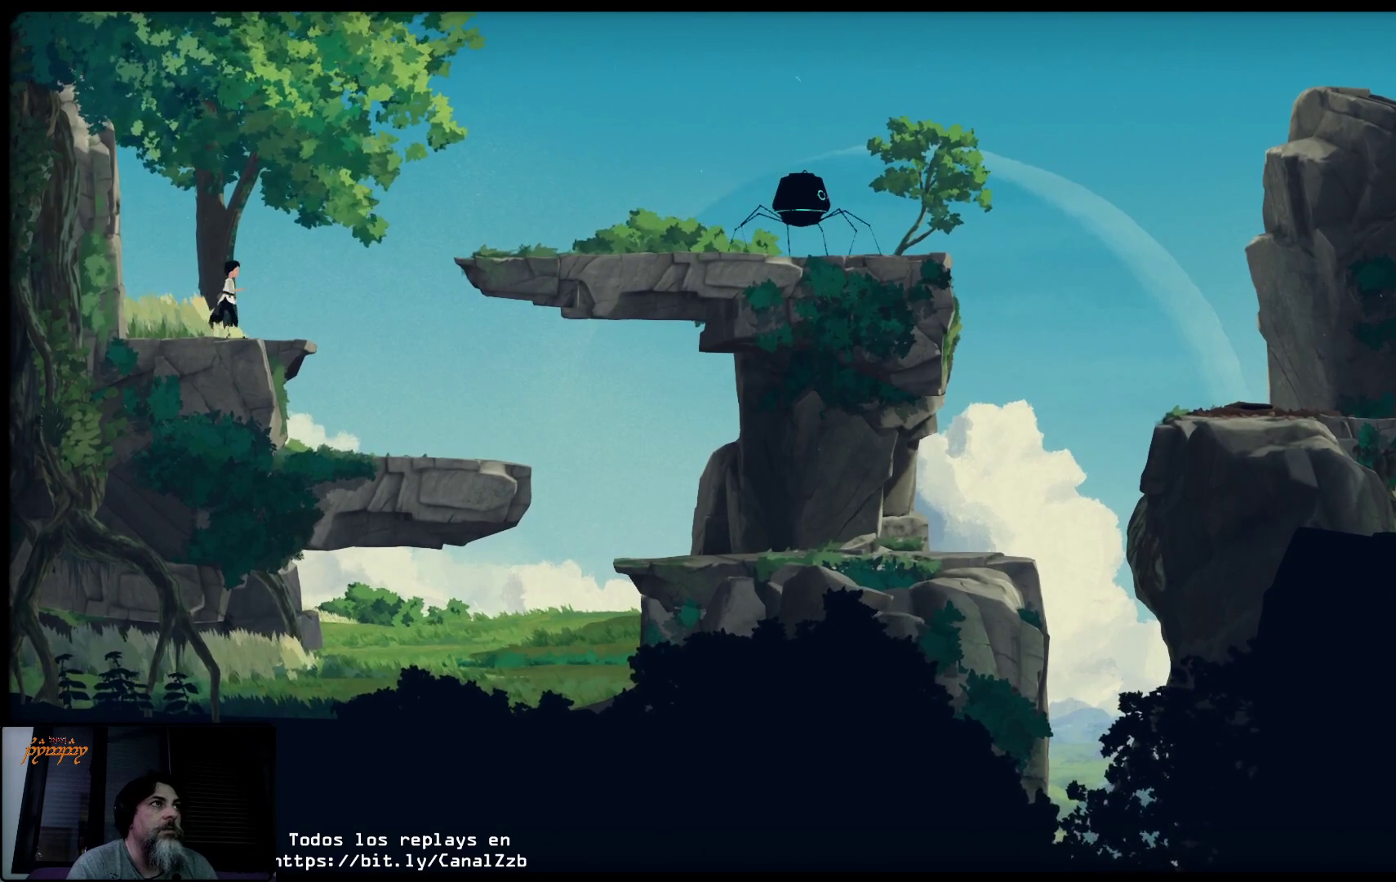
{"buttons": [], "left_stick": "right", "right_stick": "center", "events": []}
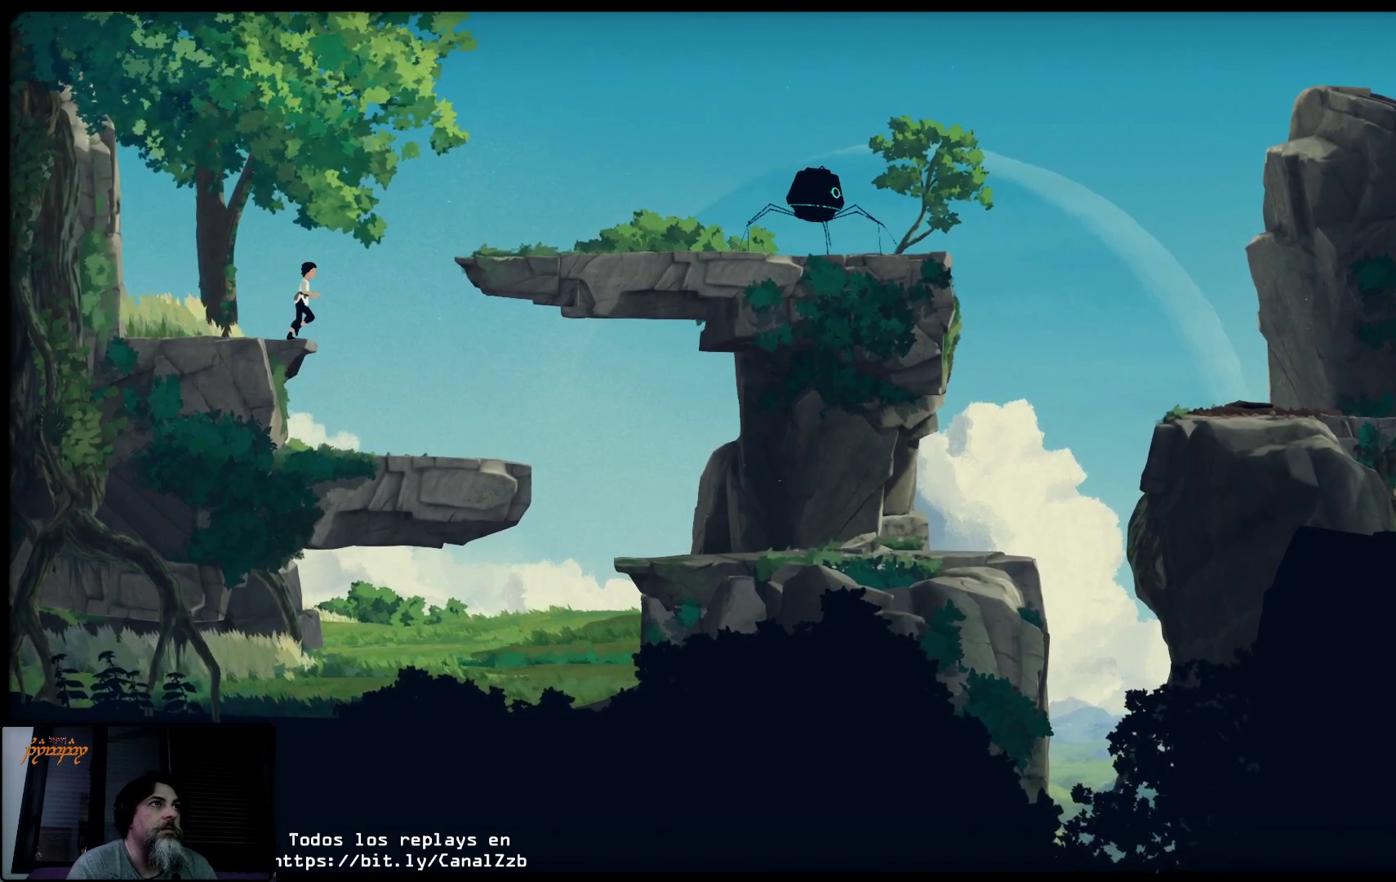
{"buttons": [], "left_stick": "right", "right_stick": "center", "events": []}
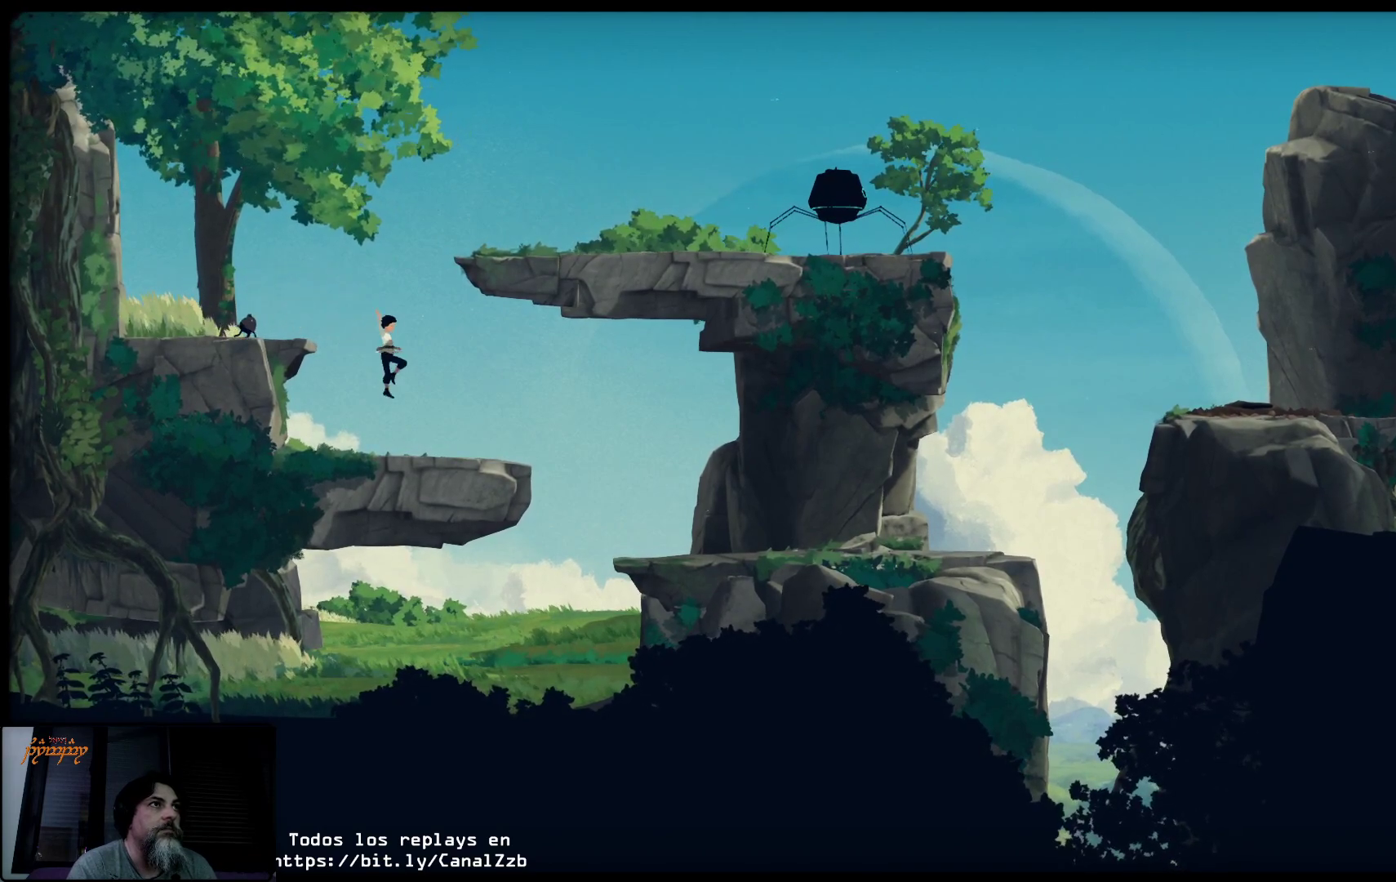
{"buttons": [], "left_stick": "right", "right_stick": "center", "events": []}
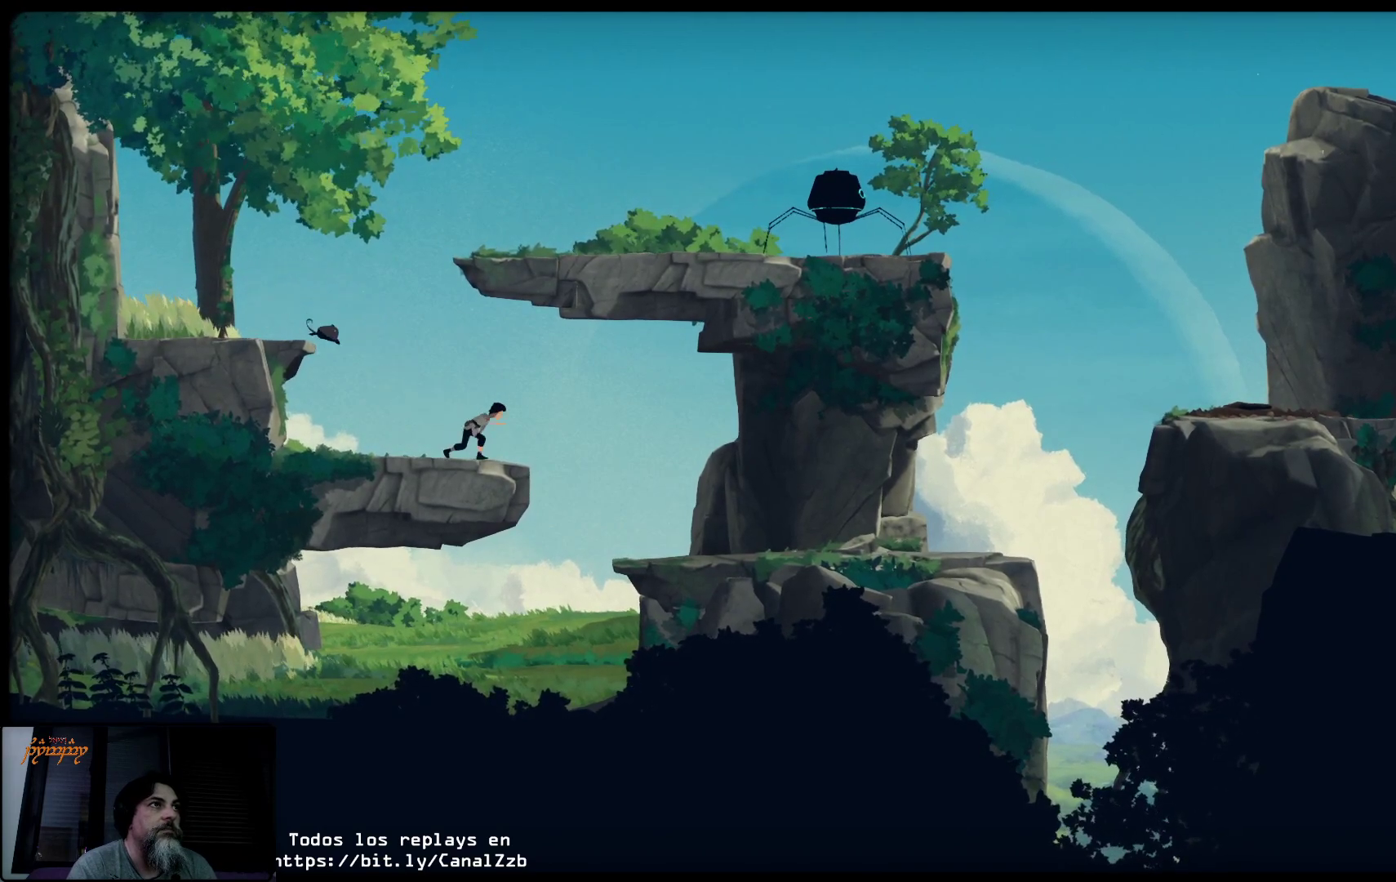
{"buttons": [], "left_stick": "center", "right_stick": "center", "events": [[167, "left_stick", "up-right"], [267, "left_stick", "center"]]}
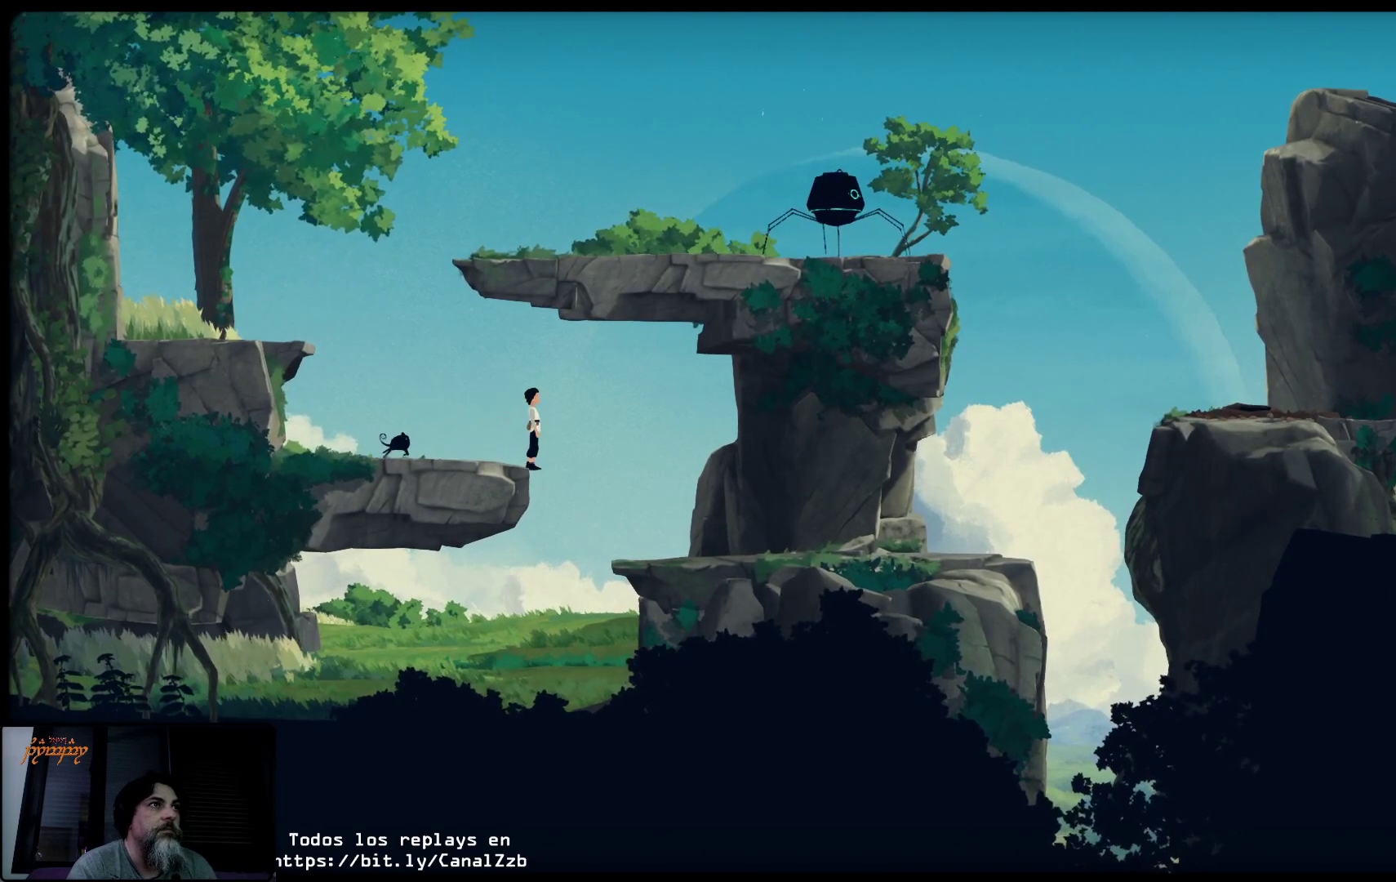
{"buttons": [], "left_stick": "center", "right_stick": "center", "events": []}
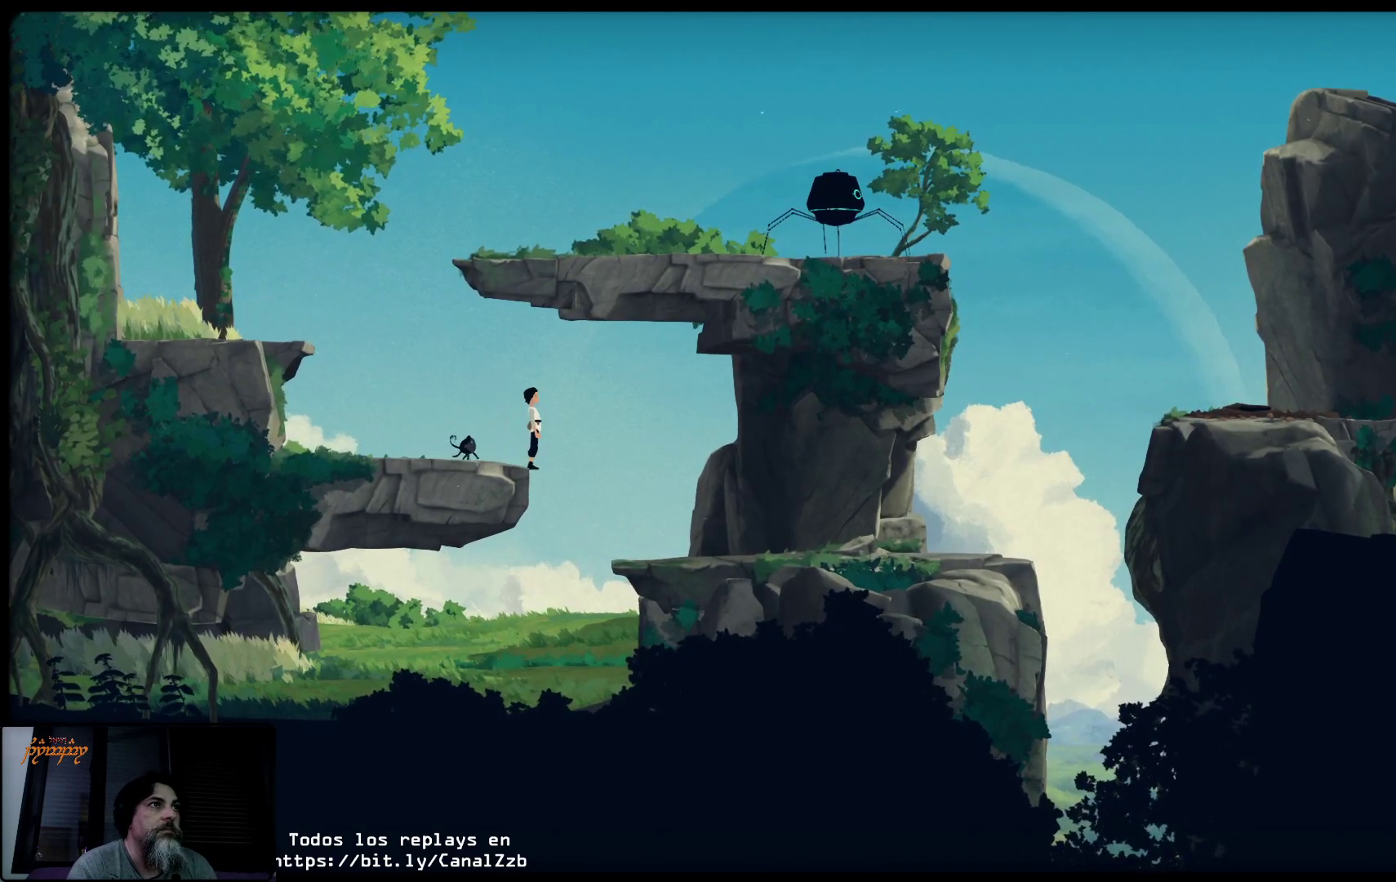
{"buttons": [], "left_stick": "center", "right_stick": "center", "events": []}
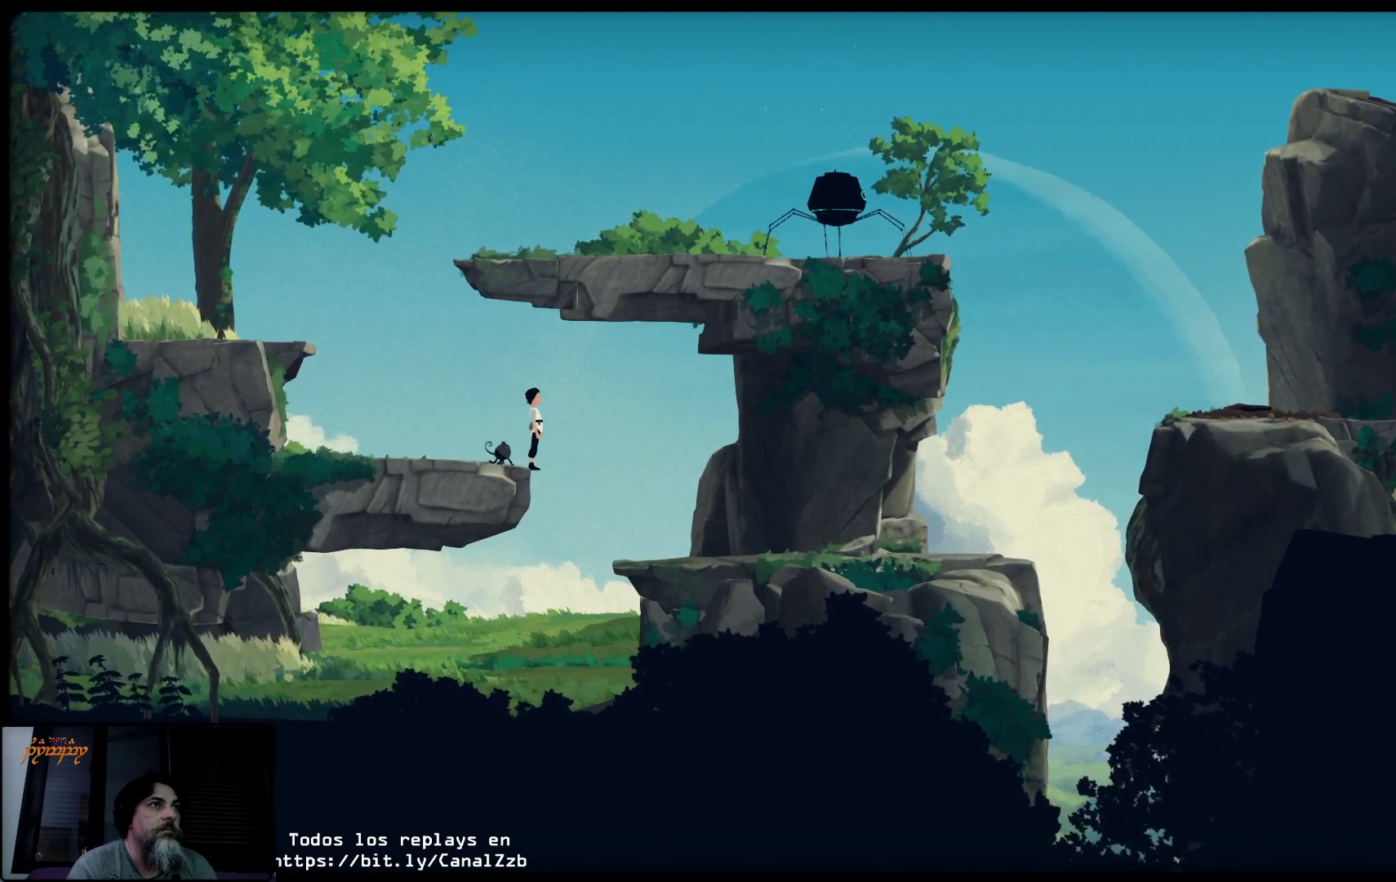
{"buttons": [], "left_stick": "center", "right_stick": "center", "events": []}
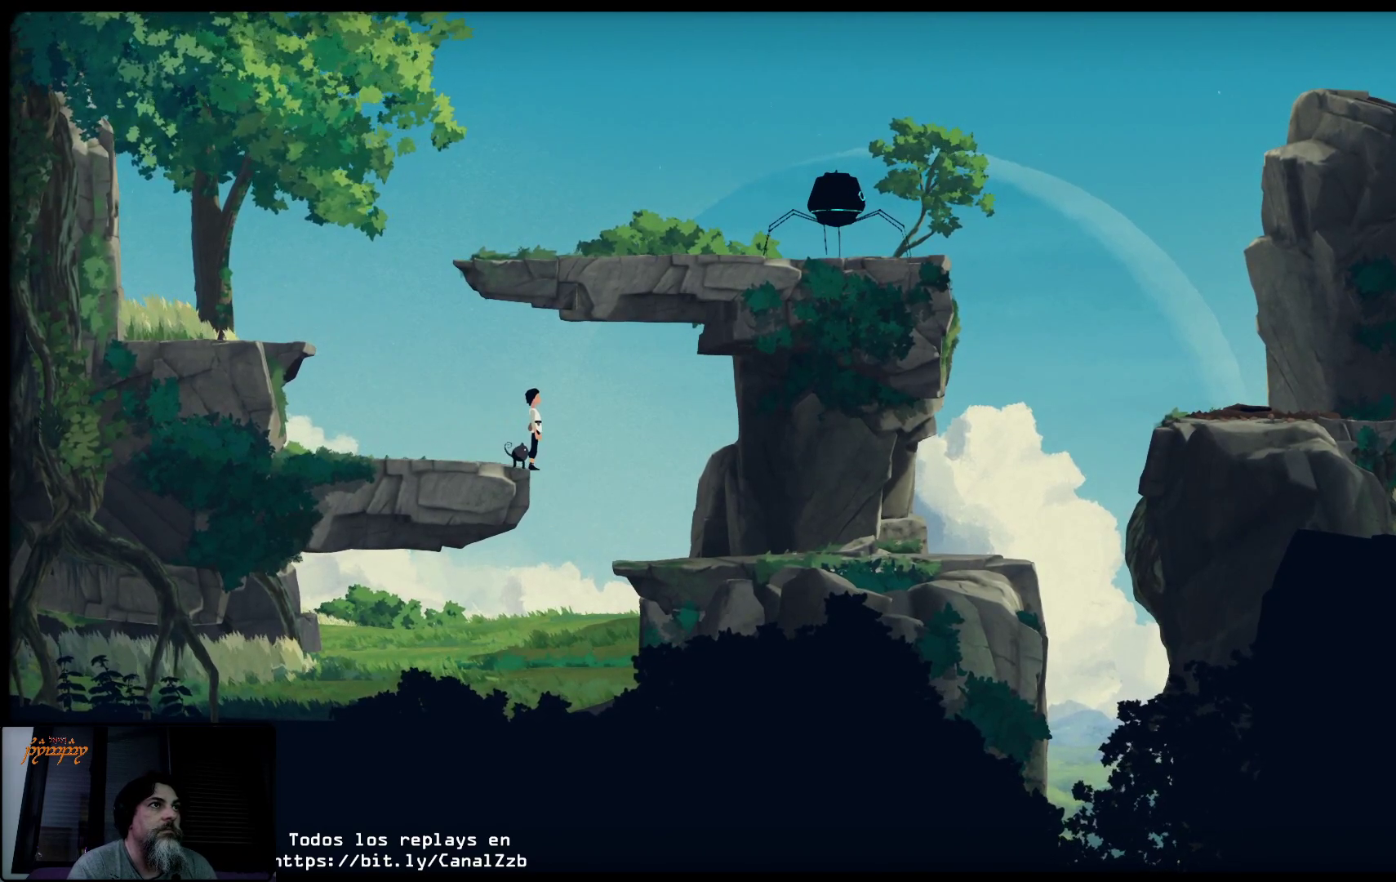
{"buttons": [], "left_stick": "center", "right_stick": "center", "events": []}
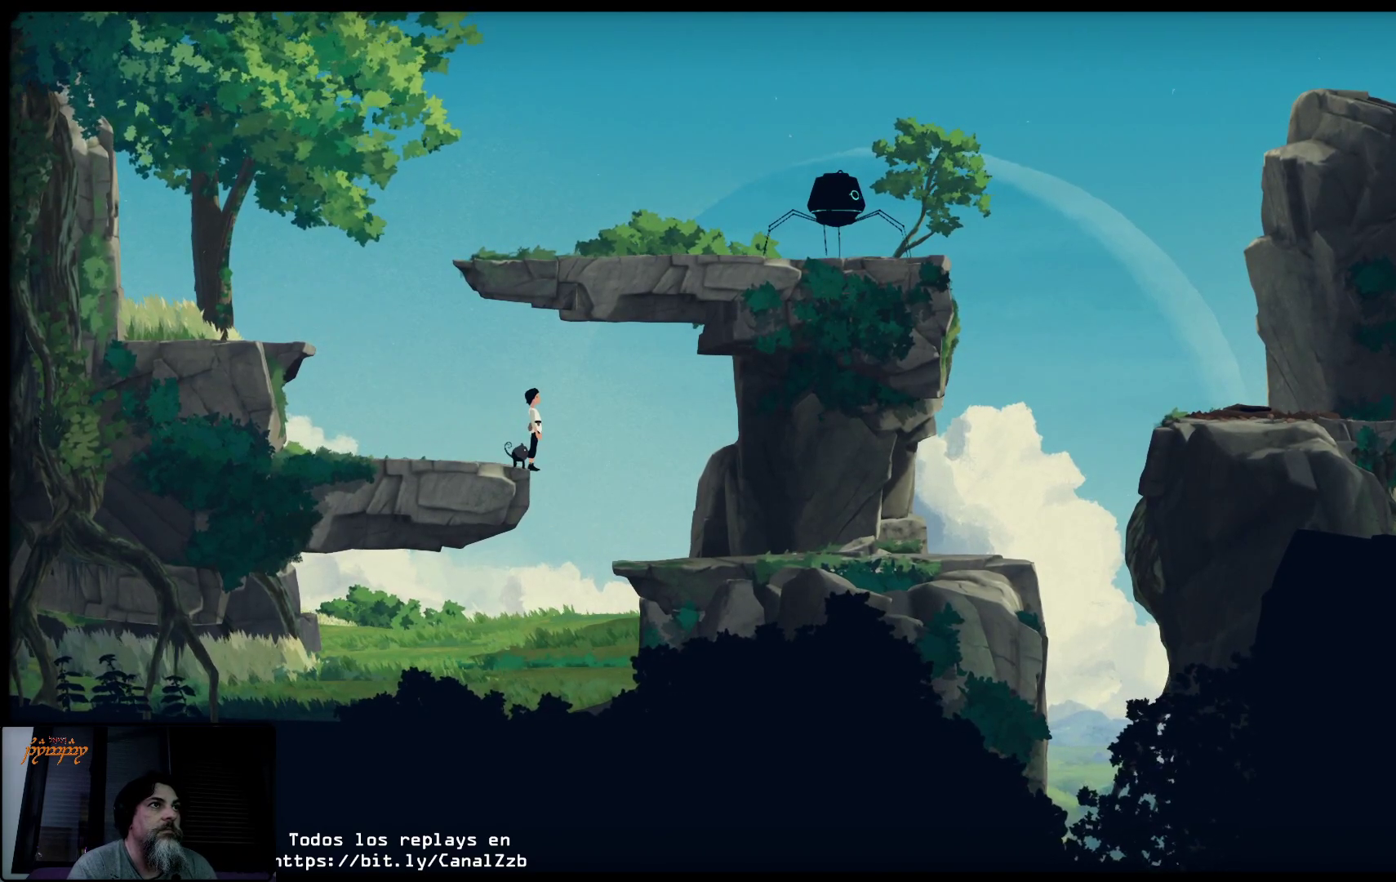
{"buttons": ["L2"], "left_stick": "center", "right_stick": "center", "events": [[333, "L2", "down"]]}
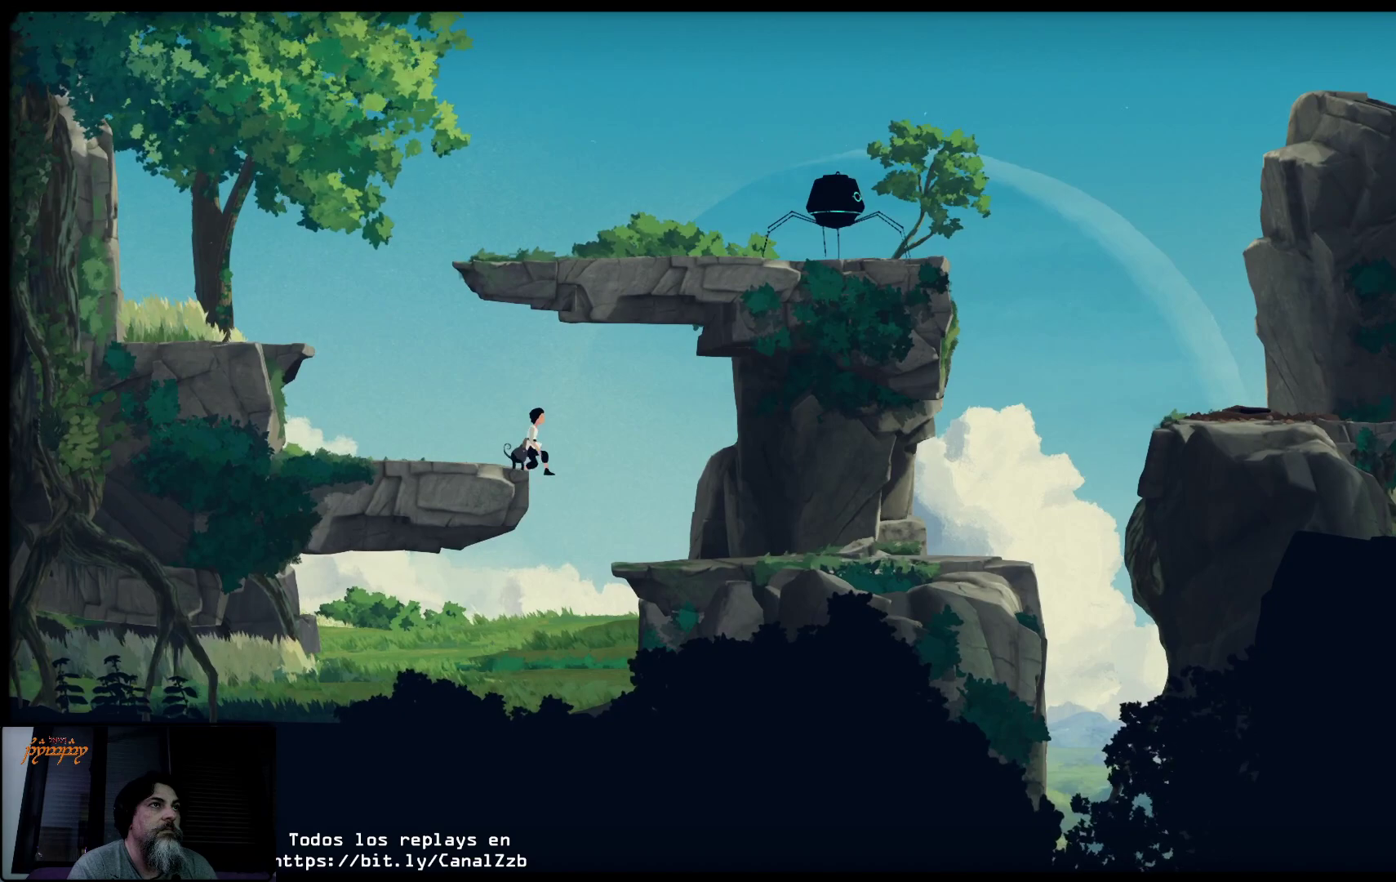
{"buttons": ["L2"], "left_stick": "center", "right_stick": "center", "events": []}
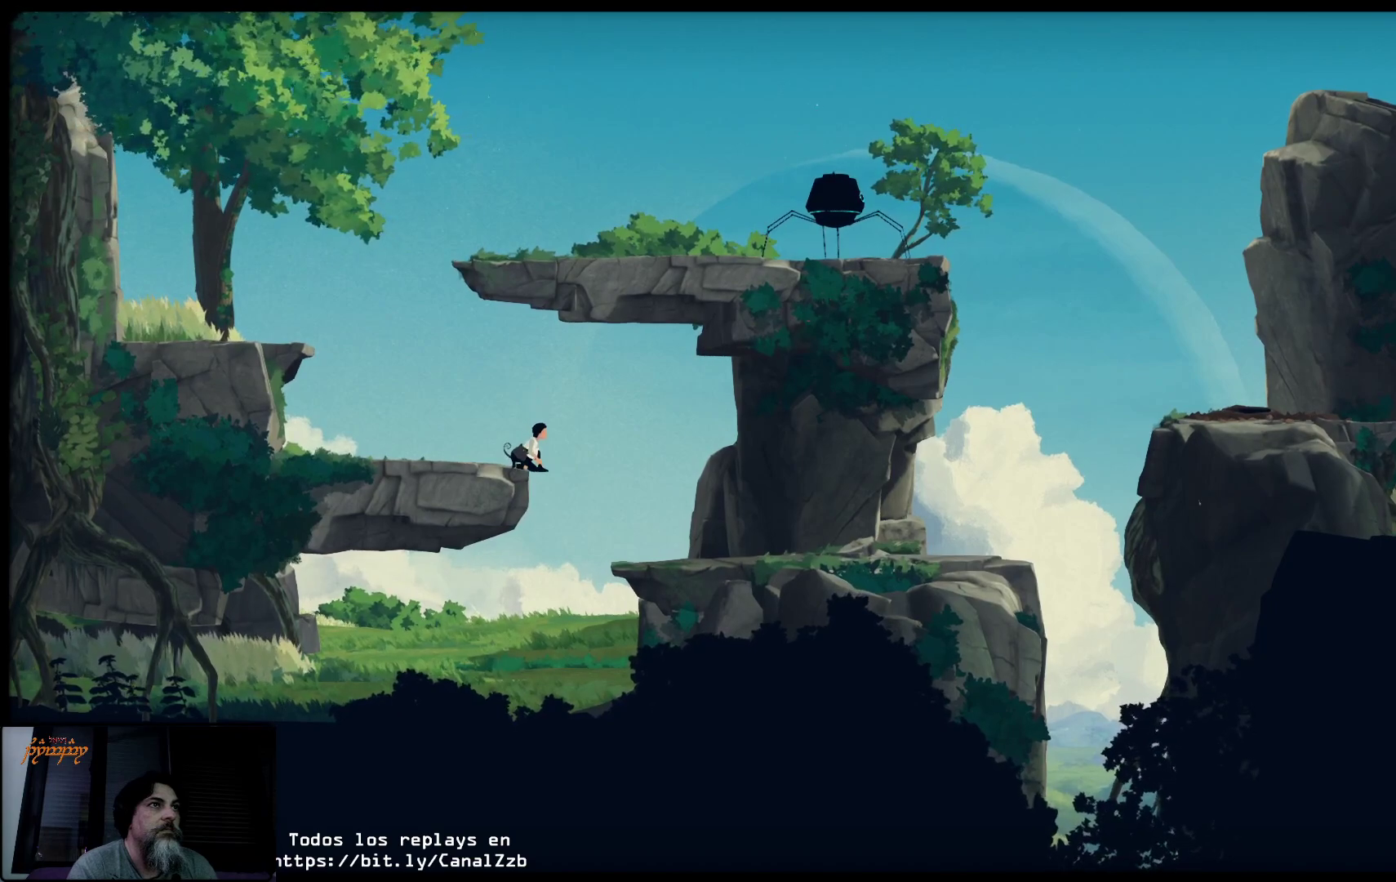
{"buttons": ["R2"], "left_stick": "center", "right_stick": "center", "events": [[233, "L2", "up"], [417, "R2", "down"]]}
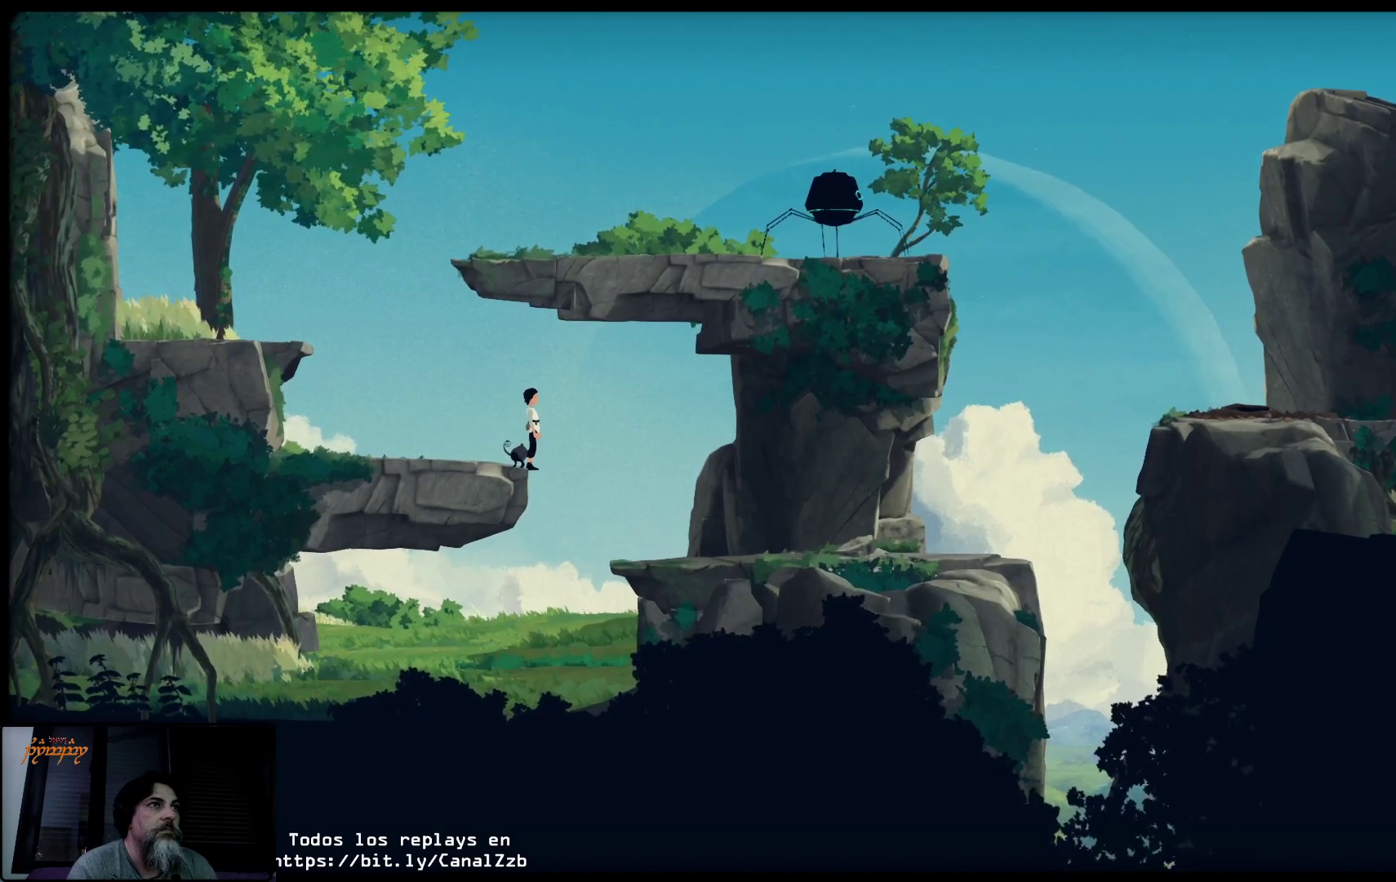
{"buttons": ["R2"], "left_stick": "center", "right_stick": "down-right", "events": [[500, "right_stick", "down-right"]]}
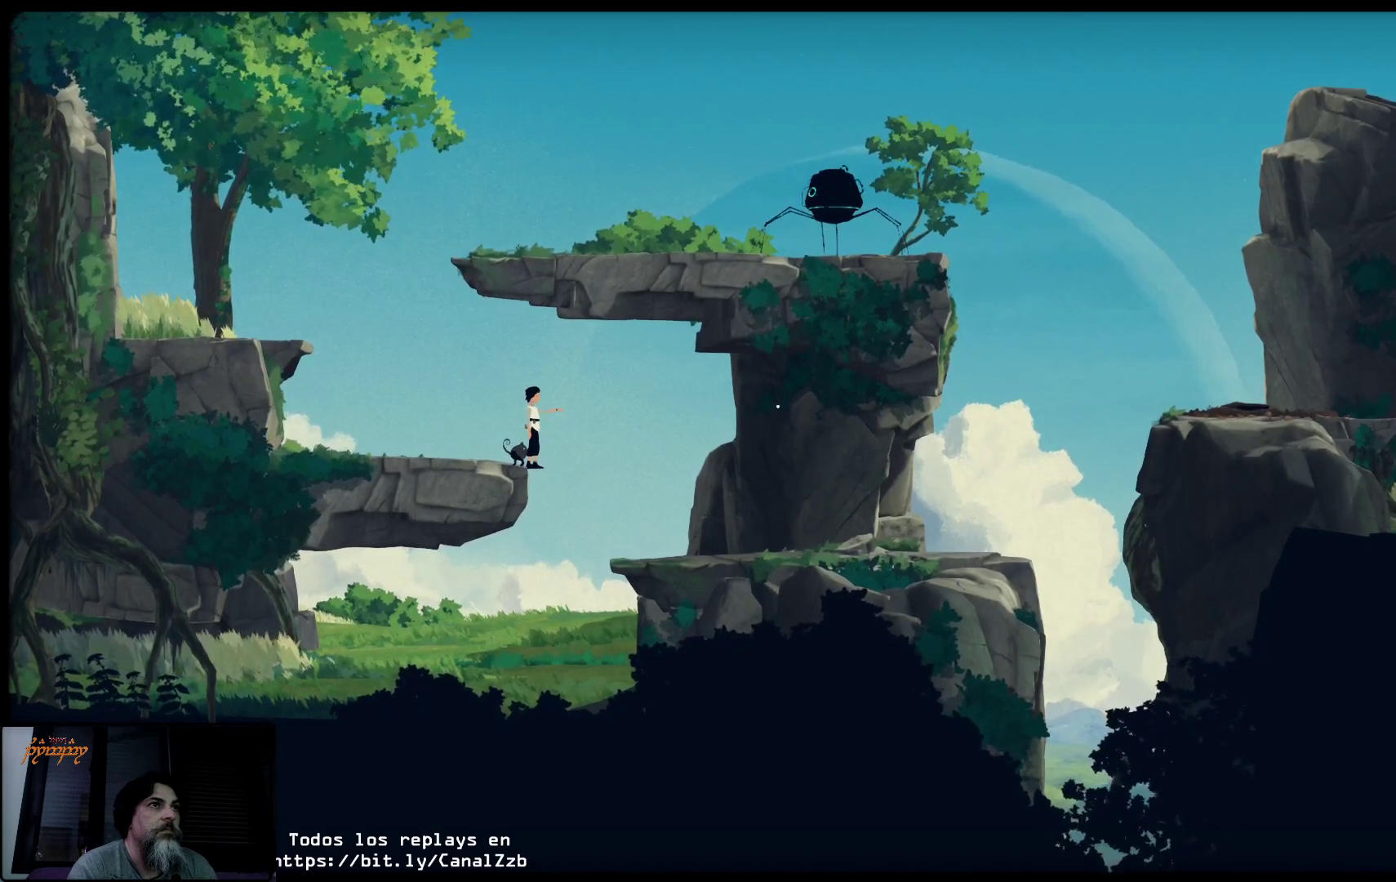
{"buttons": ["R2"], "left_stick": "center", "right_stick": "down", "events": [[467, "right_stick", "down"]]}
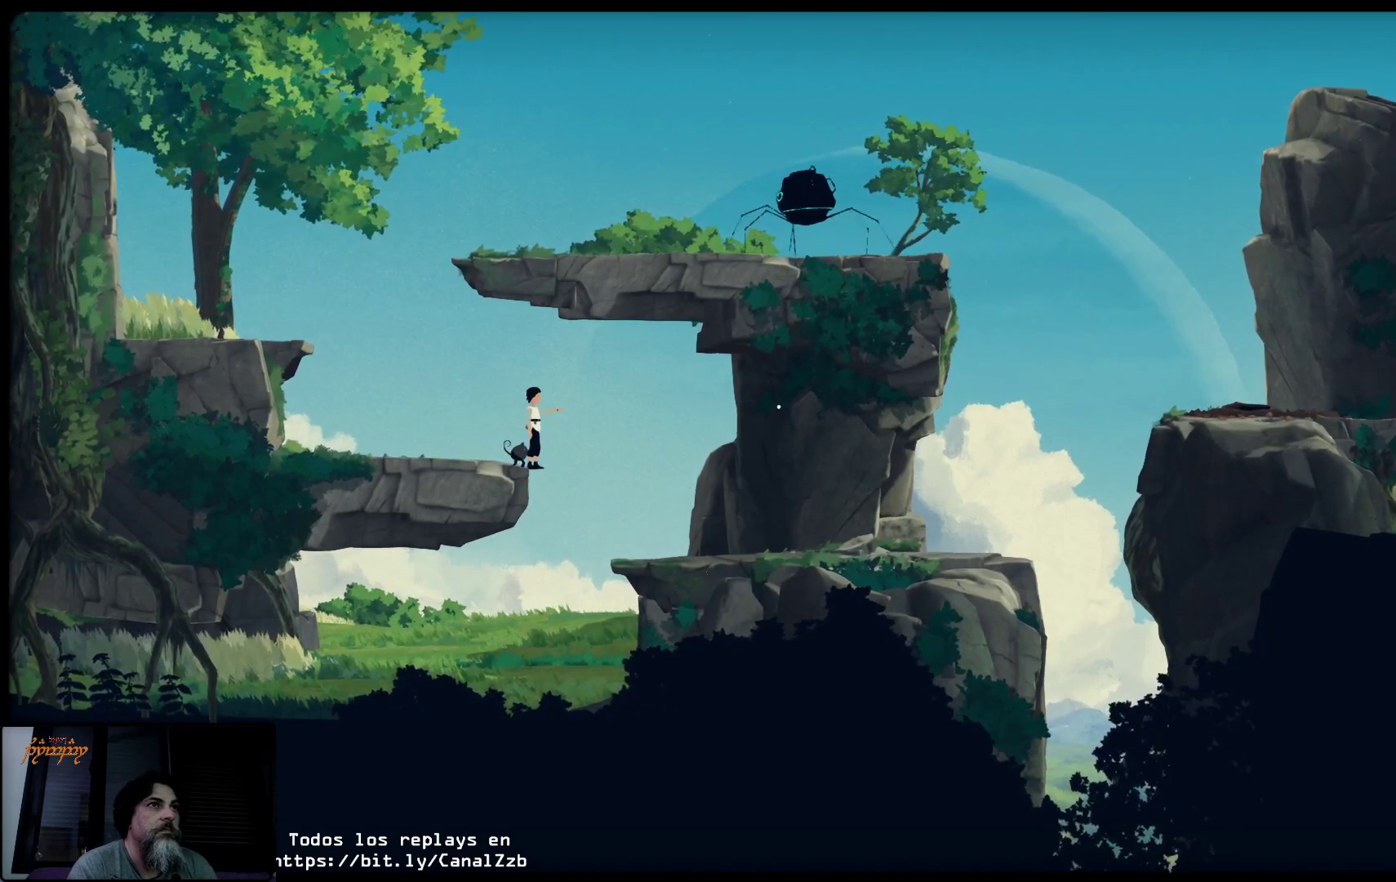
{"buttons": ["R2"], "left_stick": "down", "right_stick": "center", "events": [[100, "right_stick", "center"], [217, "left_stick", "down"]]}
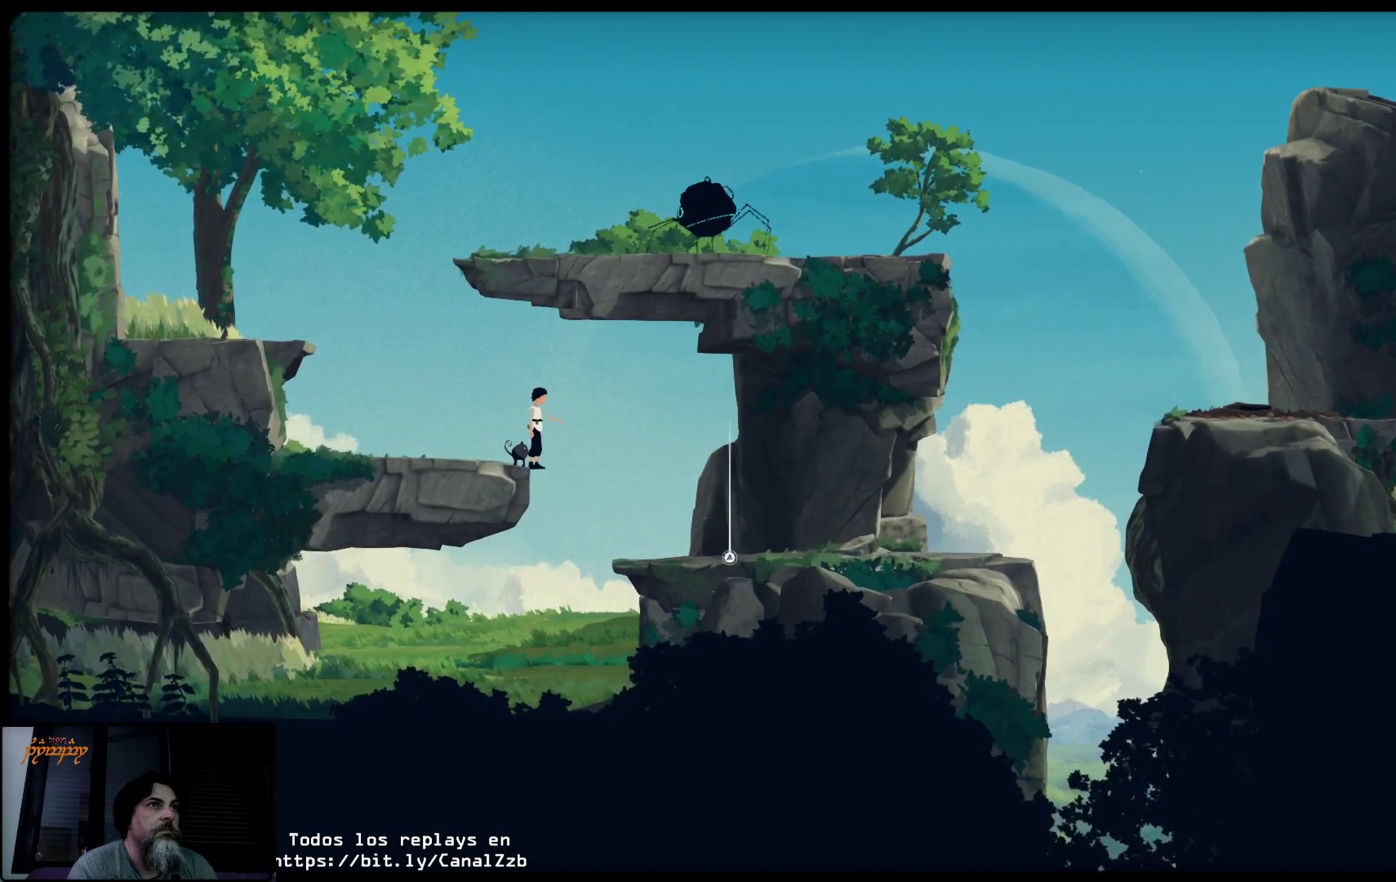
{"buttons": ["R2"], "left_stick": "right", "right_stick": "center", "events": [[167, "left_stick", "down-right"], [267, "left_stick", "right"]]}
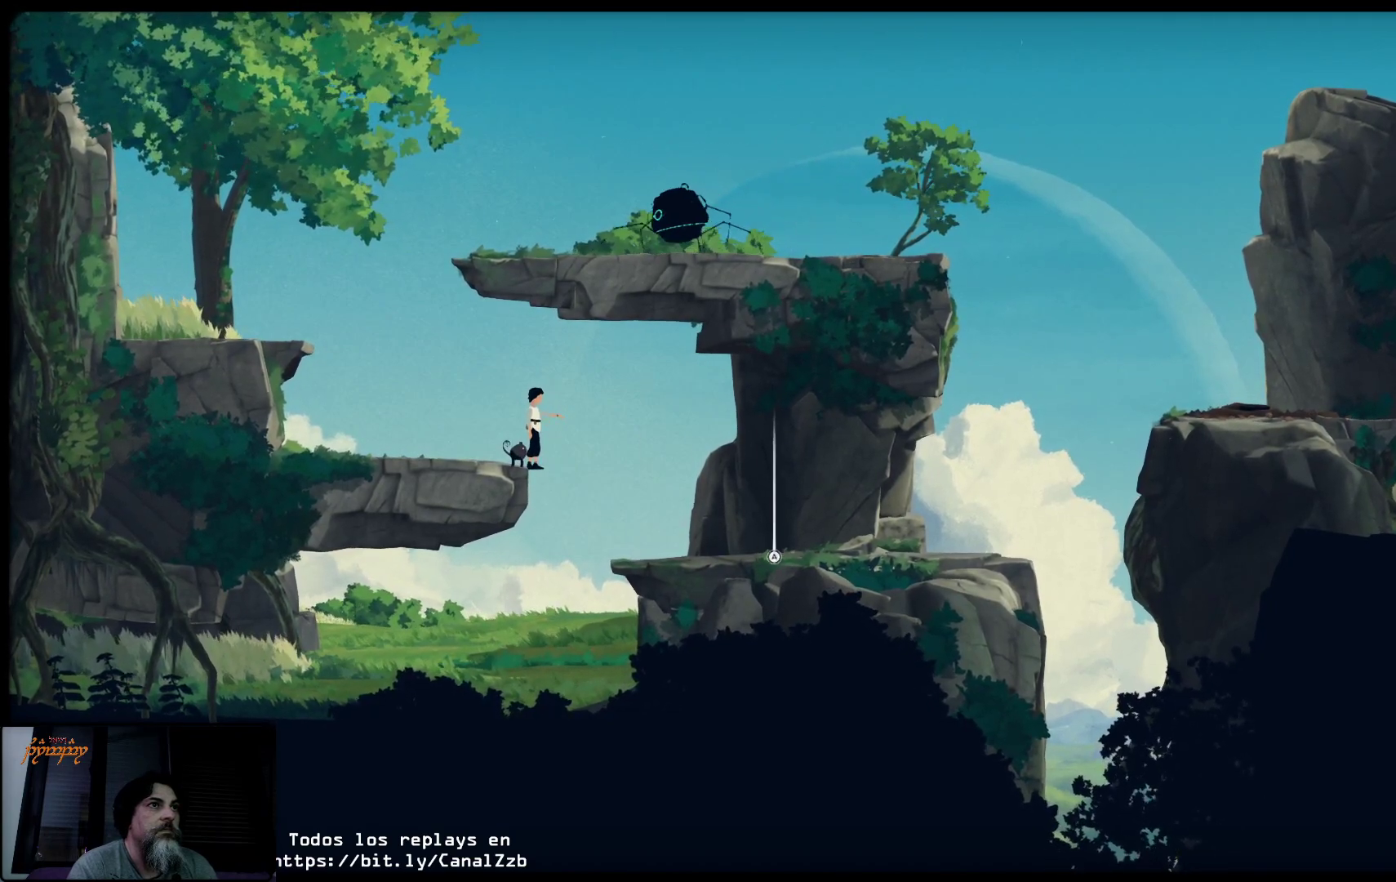
{"buttons": ["R2"], "left_stick": "center", "right_stick": "center", "events": [[217, "left_stick", "center"]]}
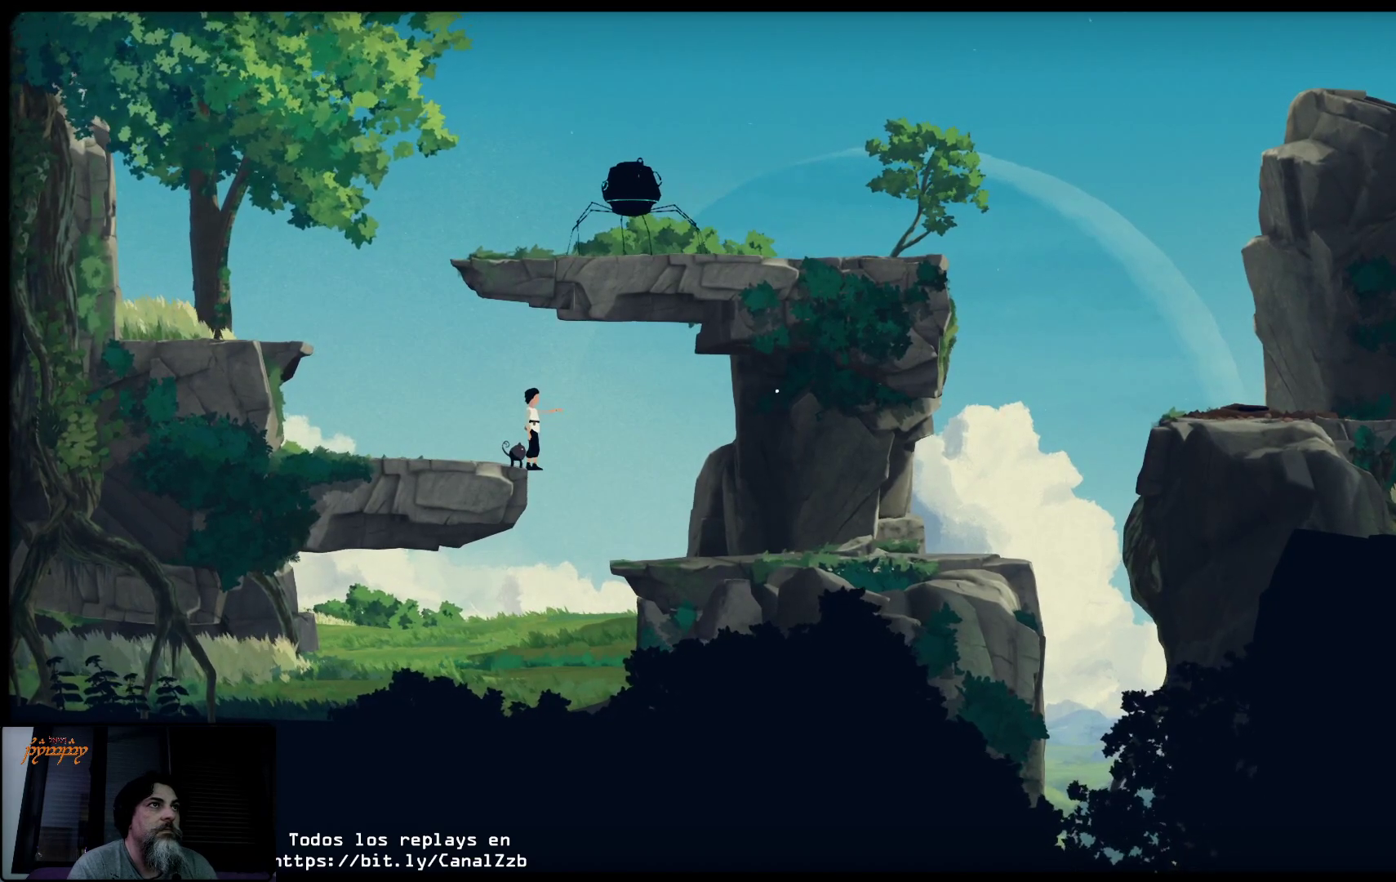
{"buttons": ["A"], "left_stick": "up-right", "right_stick": "center", "events": [[83, "R2", "up"], [150, "left_stick", "up-right"], [200, "A", "down"]]}
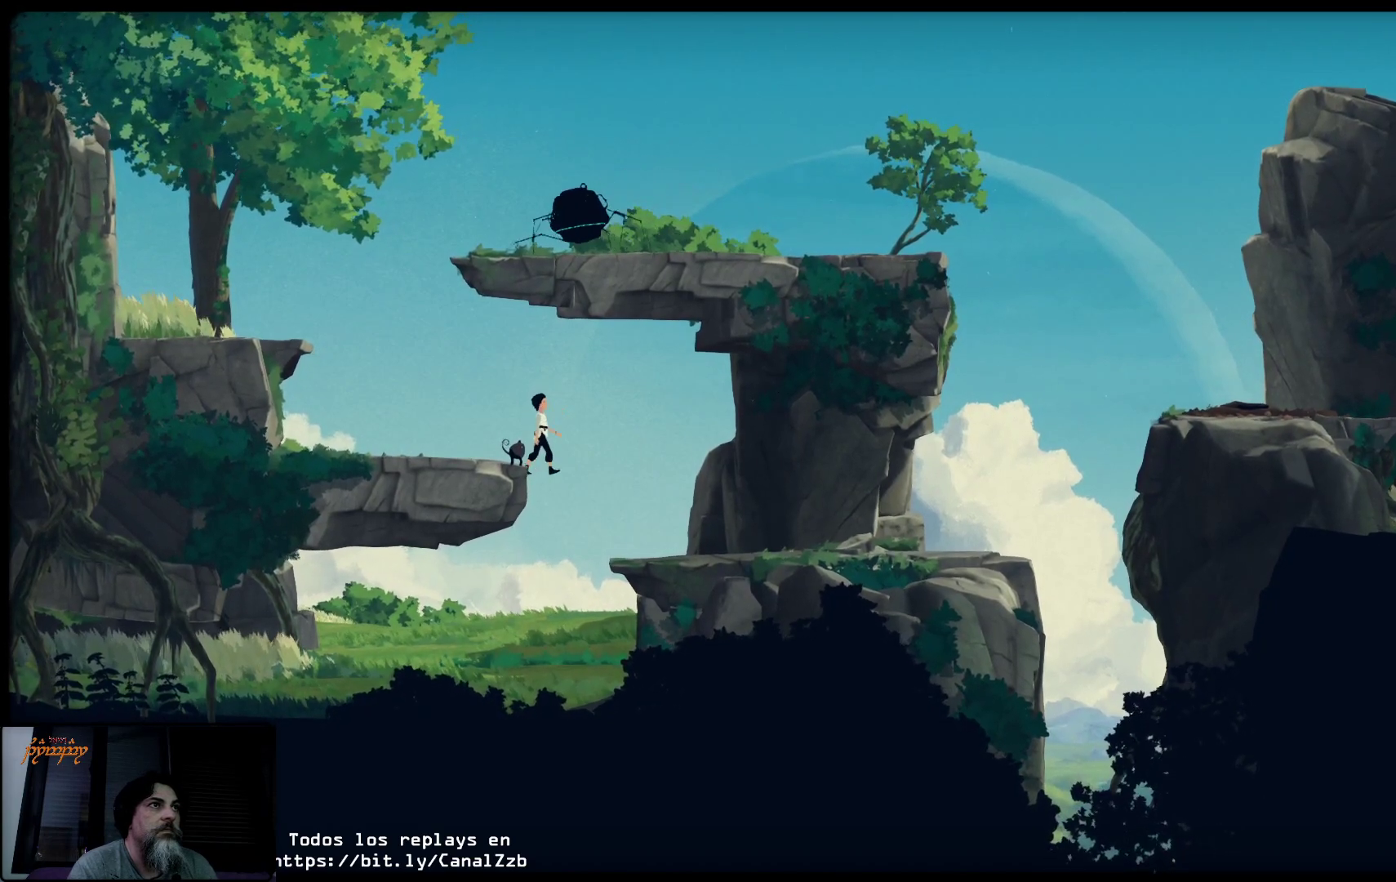
{"buttons": [], "left_stick": "up-right", "right_stick": "center", "events": [[450, "A", "up"]]}
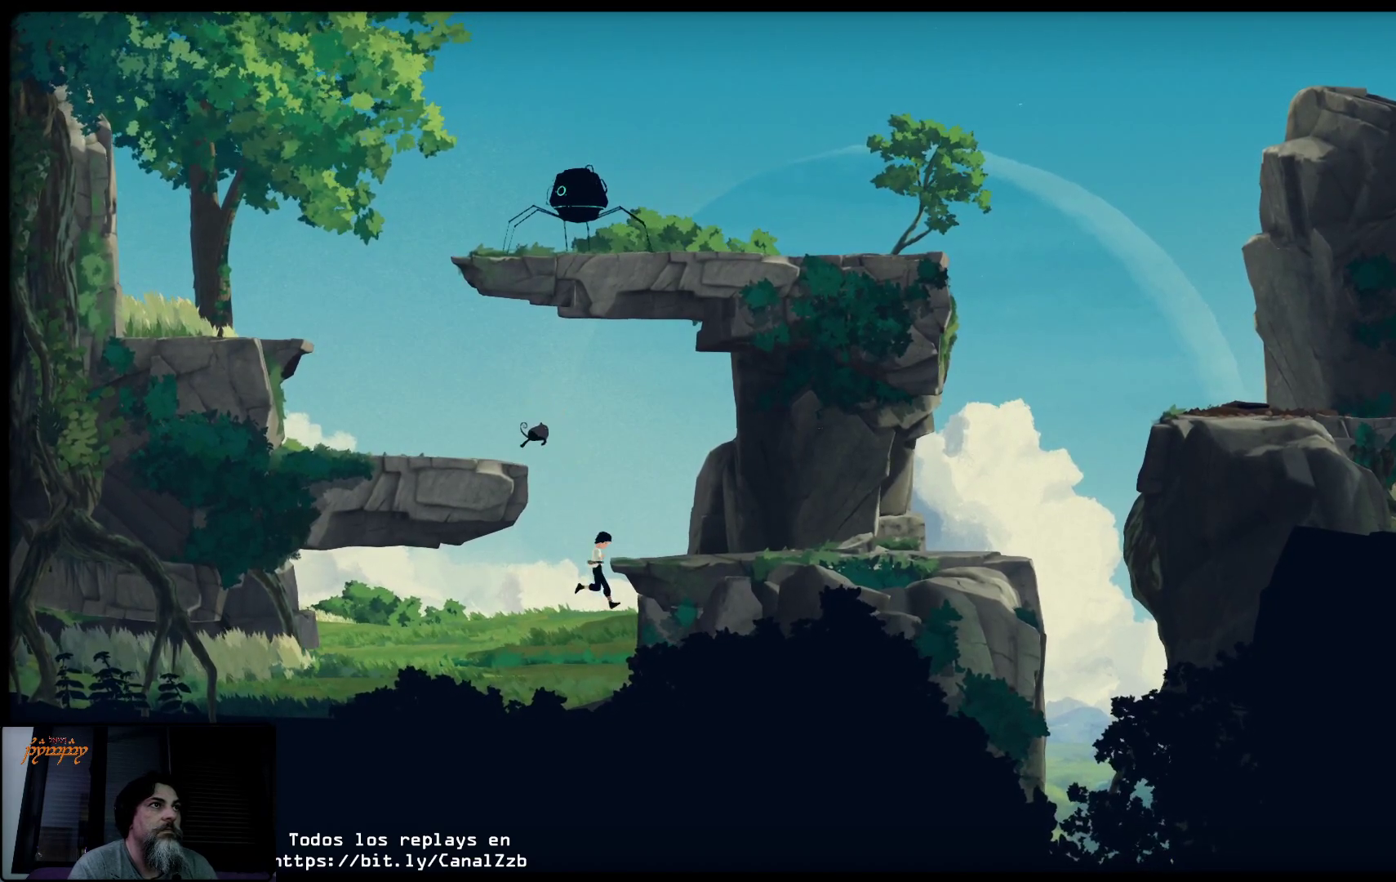
{"buttons": [], "left_stick": "up", "right_stick": "center", "events": [[333, "left_stick", "up"]]}
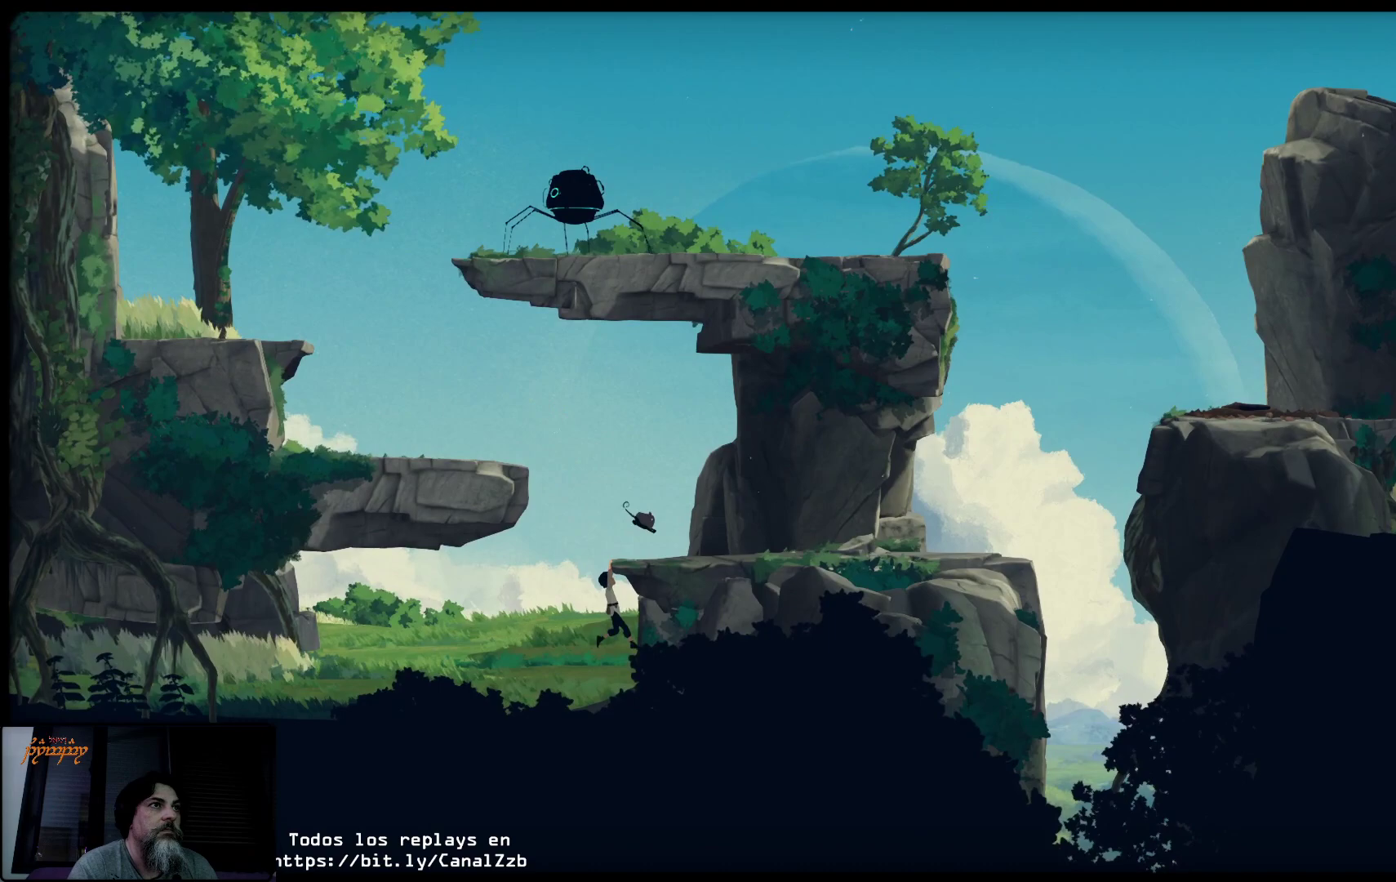
{"buttons": [], "left_stick": "up", "right_stick": "center", "events": []}
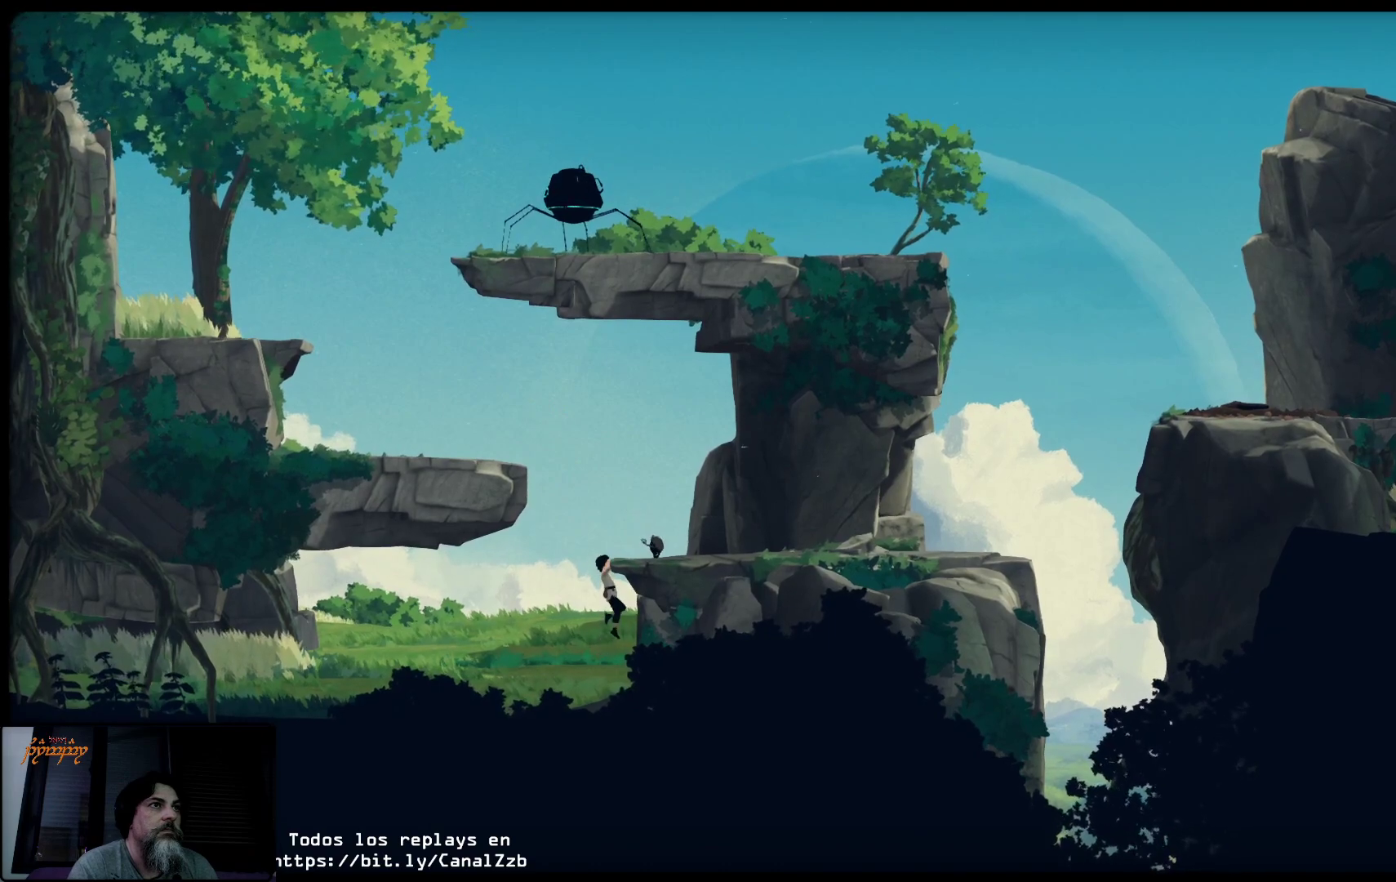
{"buttons": [], "left_stick": "up-right", "right_stick": "center", "events": [[50, "left_stick", "up-right"]]}